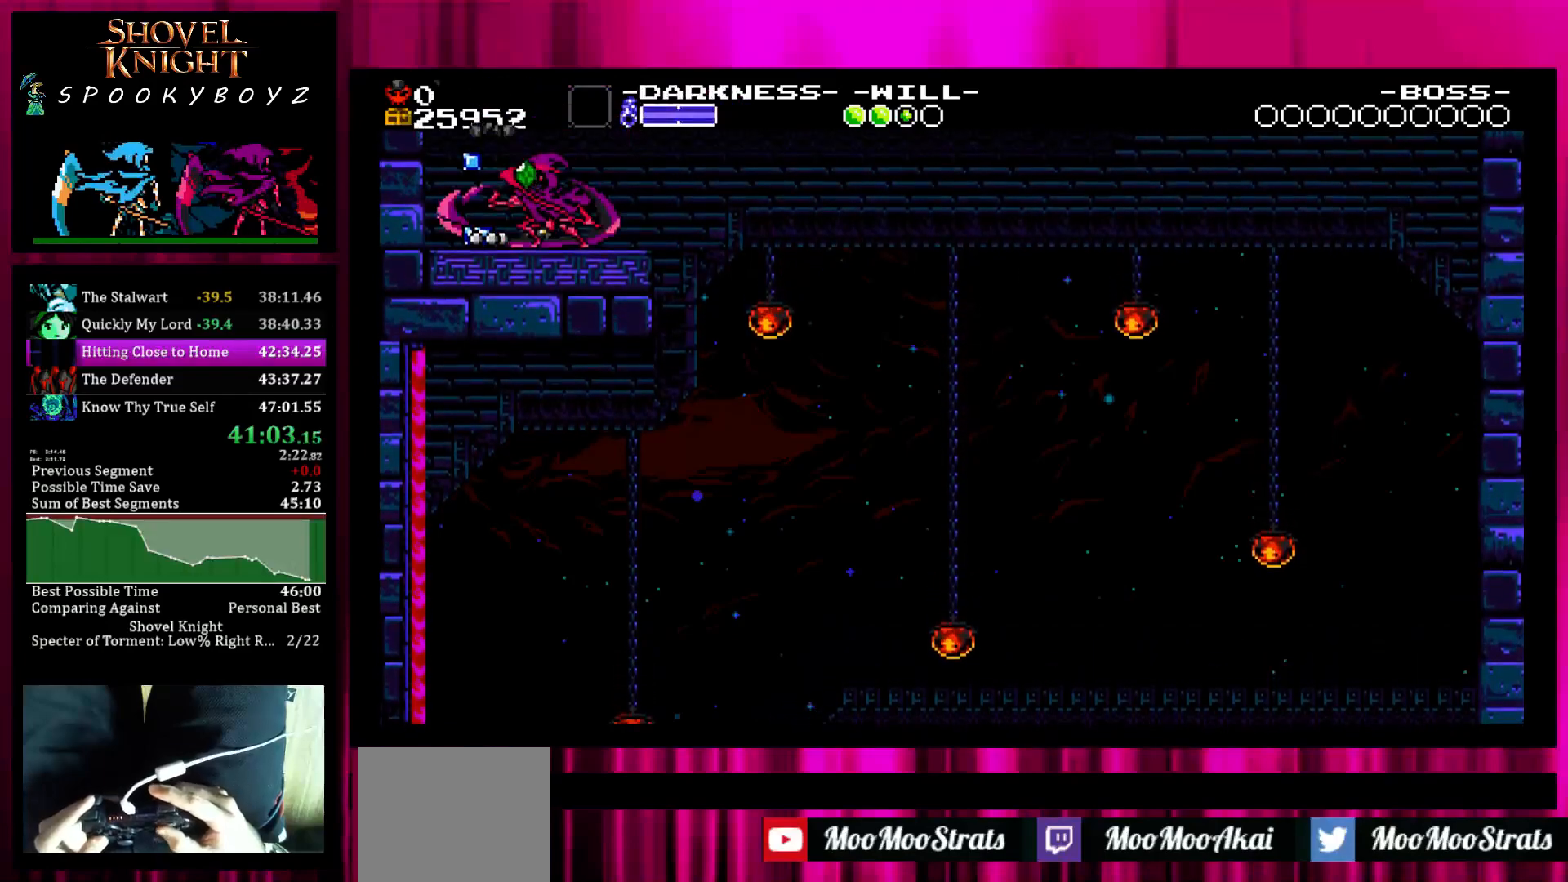
Gameplay with a controller (PlayStation layout); each line is a JSON object with the inputs held at the frame after it. "events" lists button and stick changes between this image and that frame as [ms after this image, input, new state], when the widget could be followed in between. Not read: L3 R3.
{"buttons": [], "left_stick": "left", "right_stick": "center", "events": [[250, "left_stick", "left"]]}
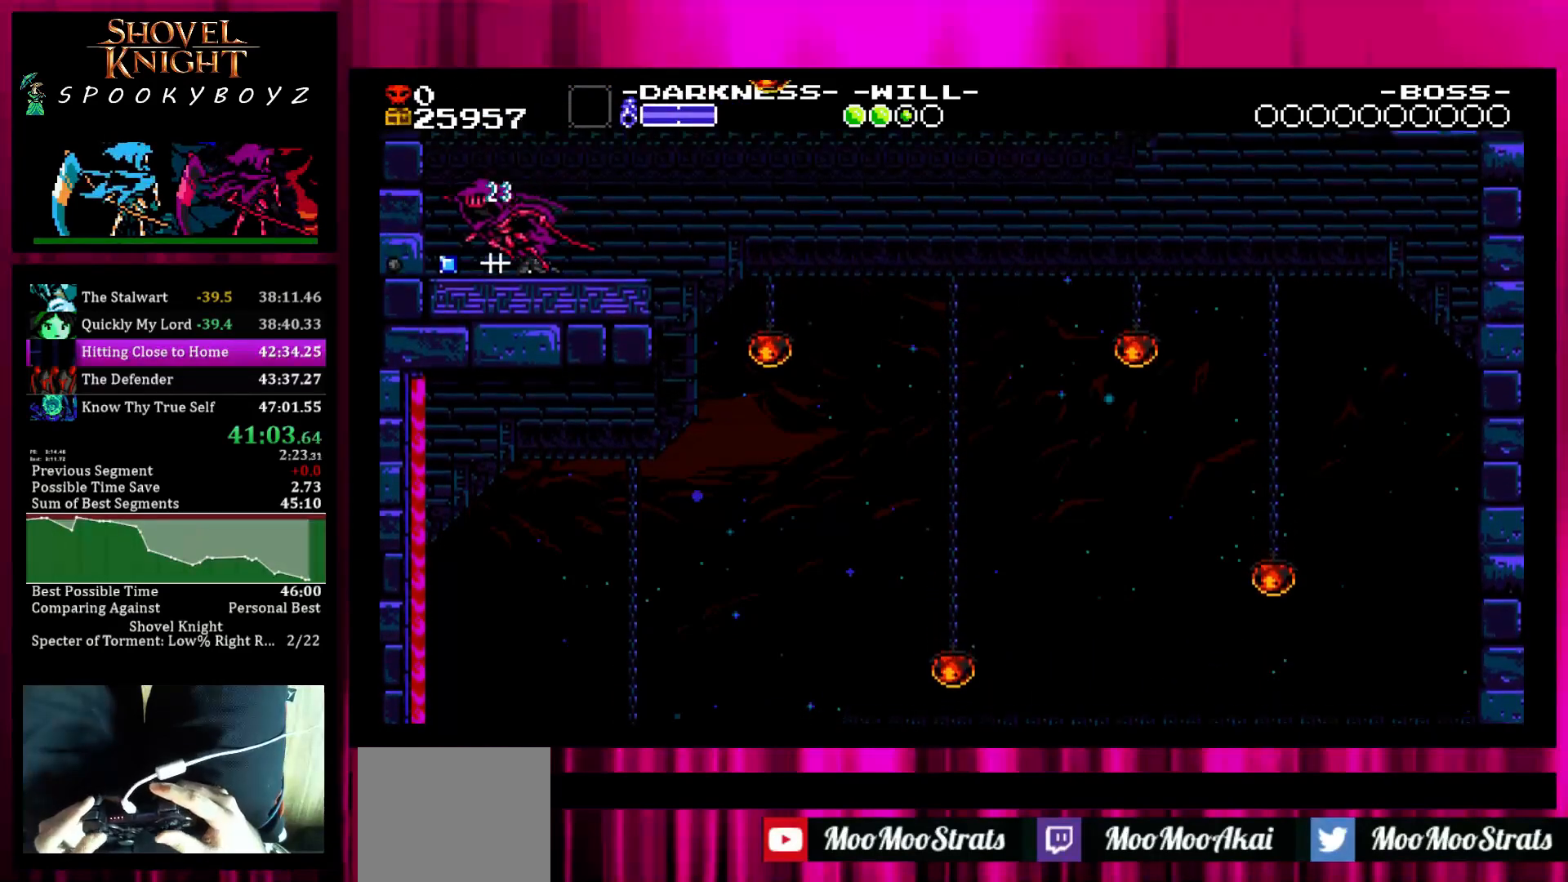
{"buttons": [], "left_stick": "center", "right_stick": "center", "events": [[100, "left_stick", "center"], [150, "left_stick", "right"], [350, "left_stick", "center"]]}
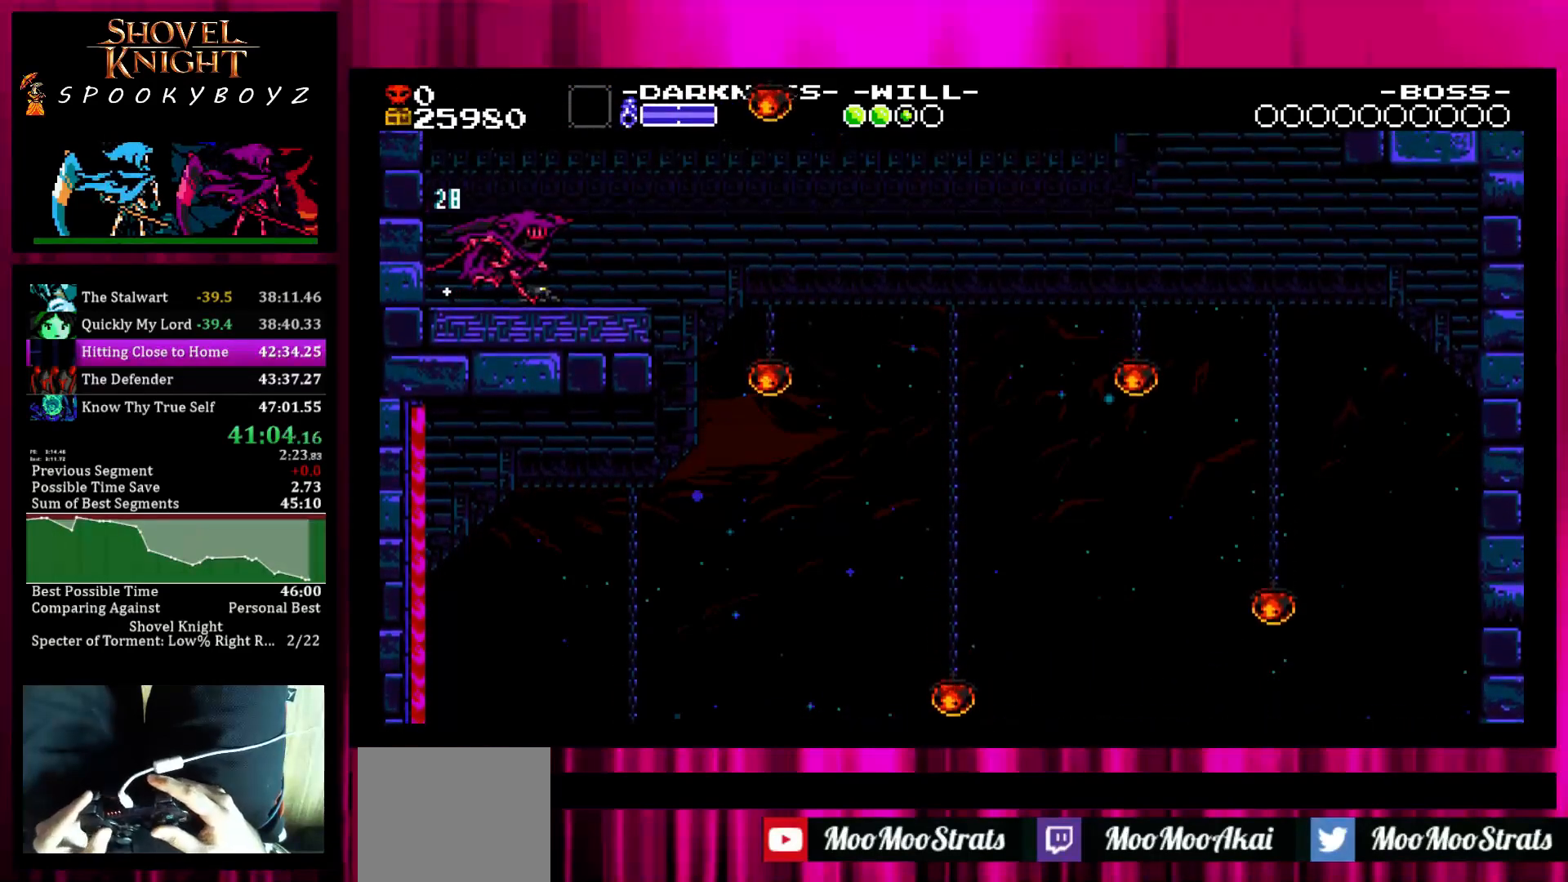
{"buttons": [], "left_stick": "center", "right_stick": "center", "events": [[100, "left_stick", "down"], [150, "left_stick", "center"], [250, "left_stick", "down"], [350, "left_stick", "center"]]}
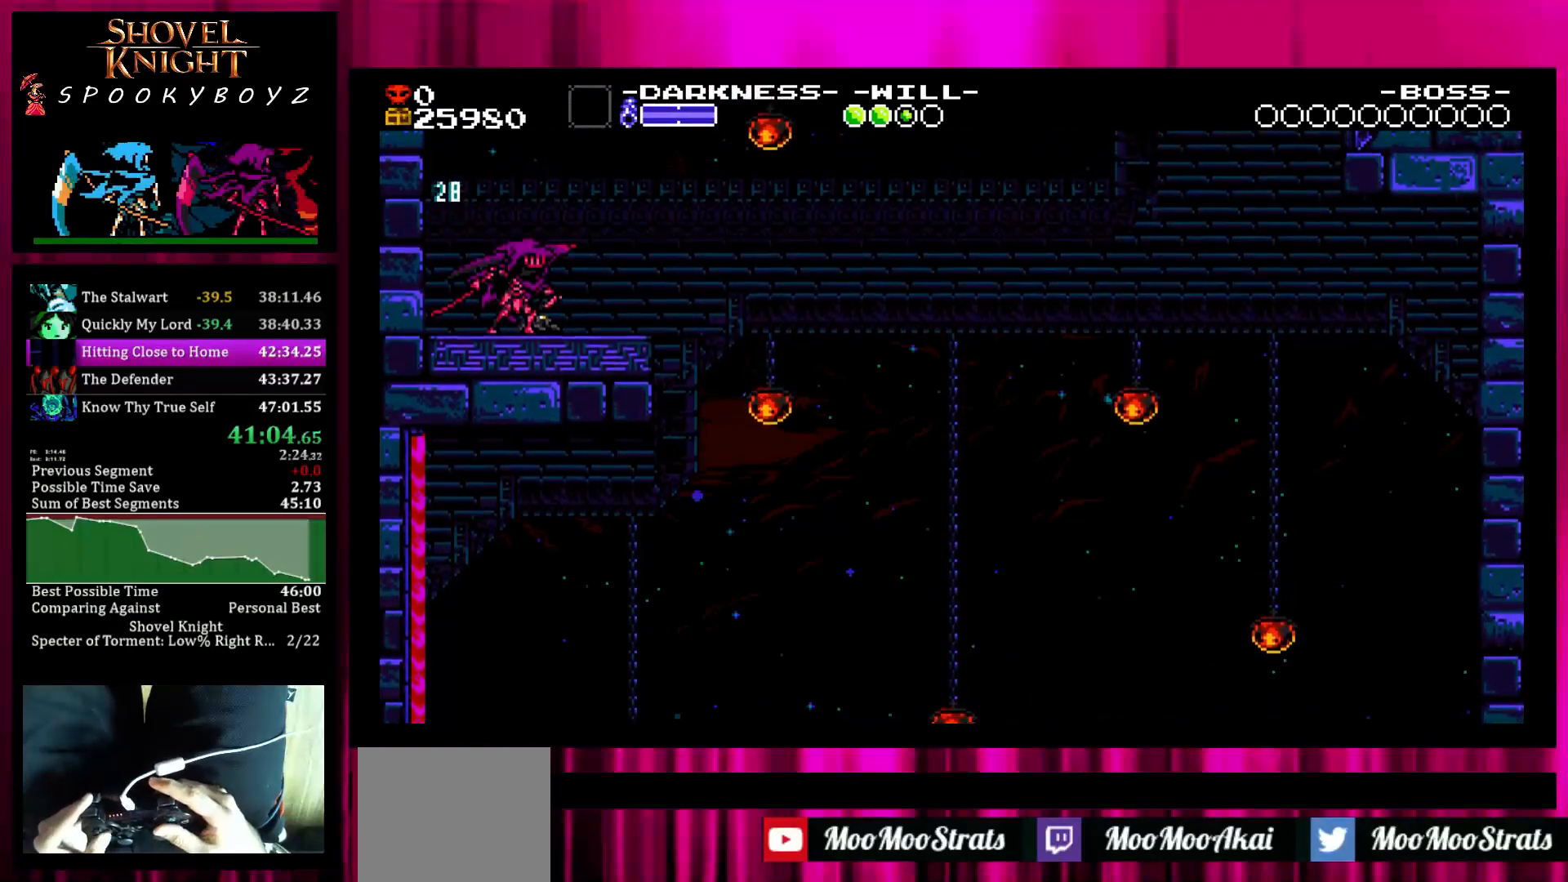
{"buttons": [], "left_stick": "center", "right_stick": "center", "events": [[100, "left_stick", "right"], [300, "TRIANGLE", "down"], [300, "left_stick", "left"], [400, "TRIANGLE", "up"], [400, "left_stick", "center"]]}
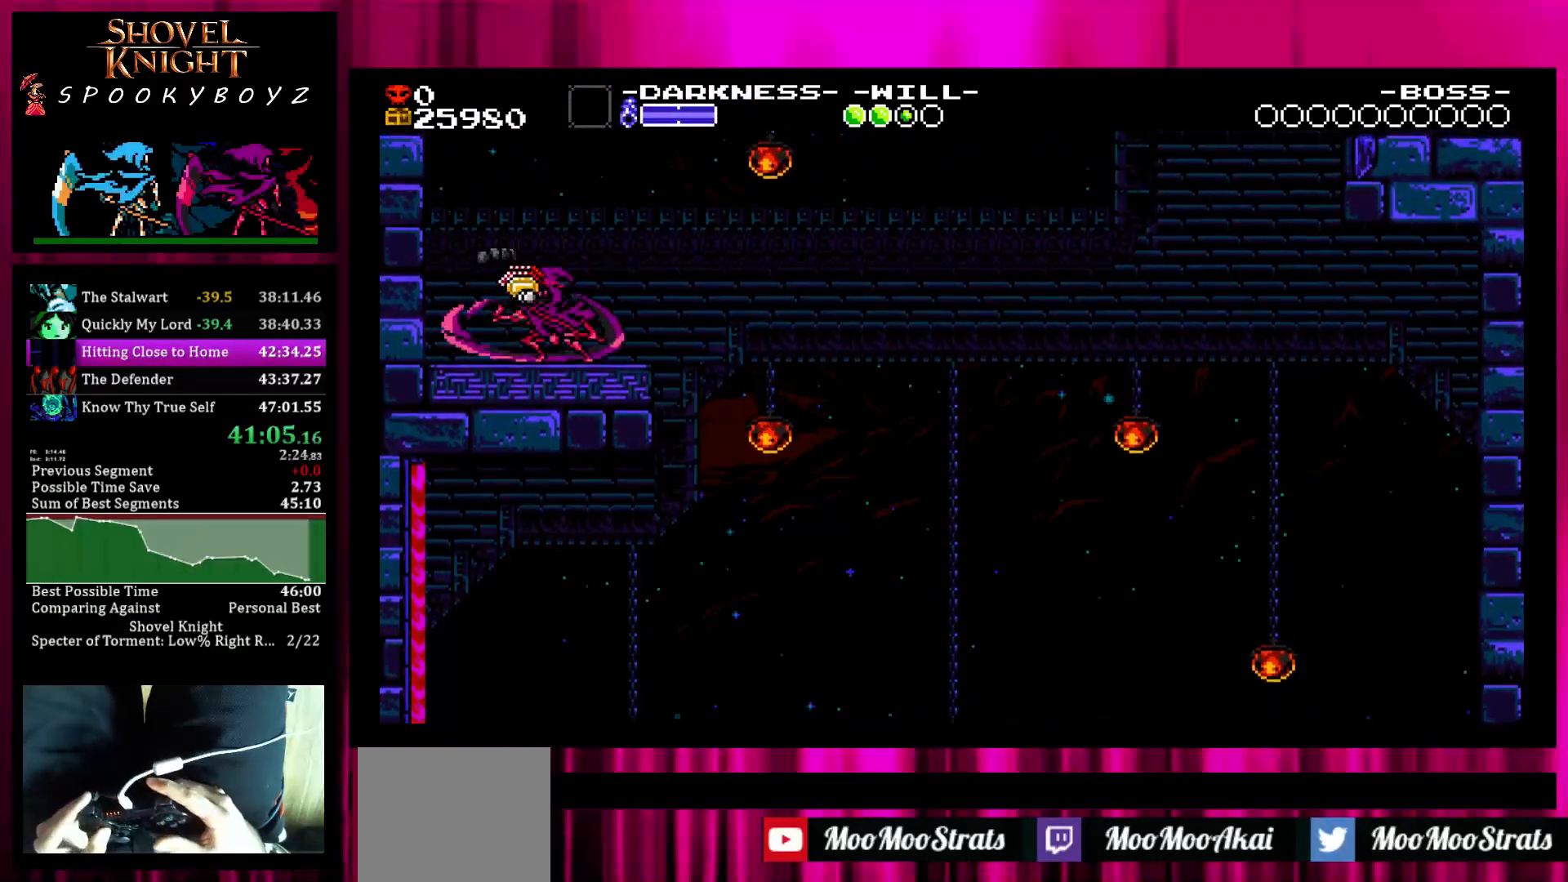
{"buttons": [], "left_stick": "left", "right_stick": "center", "events": [[267, "left_stick", "left"]]}
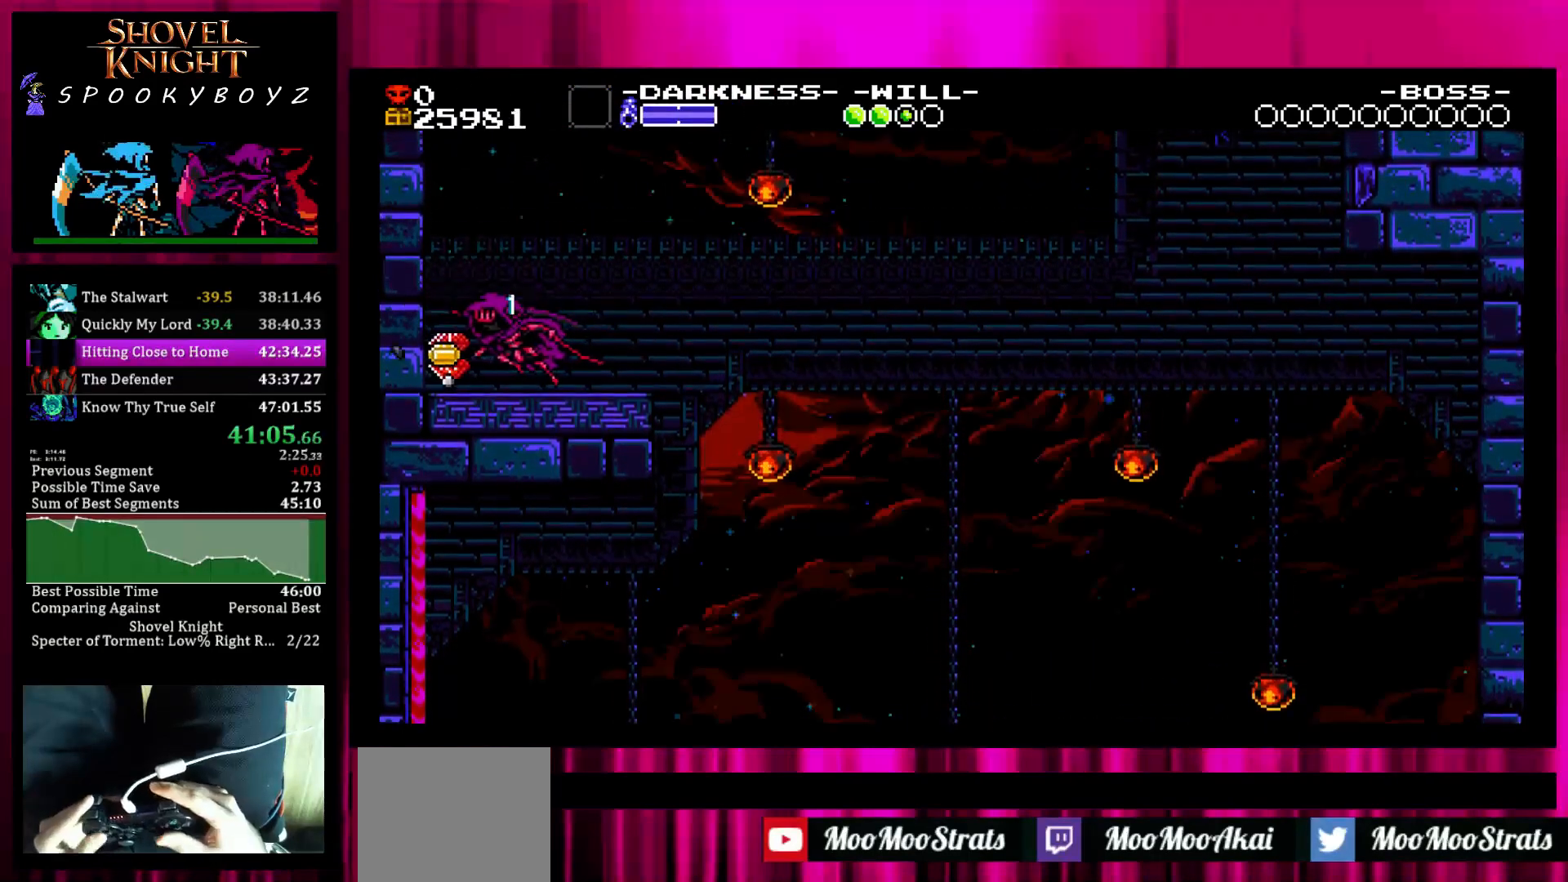
{"buttons": [], "left_stick": "right", "right_stick": "center", "events": [[167, "left_stick", "center"], [217, "left_stick", "right"]]}
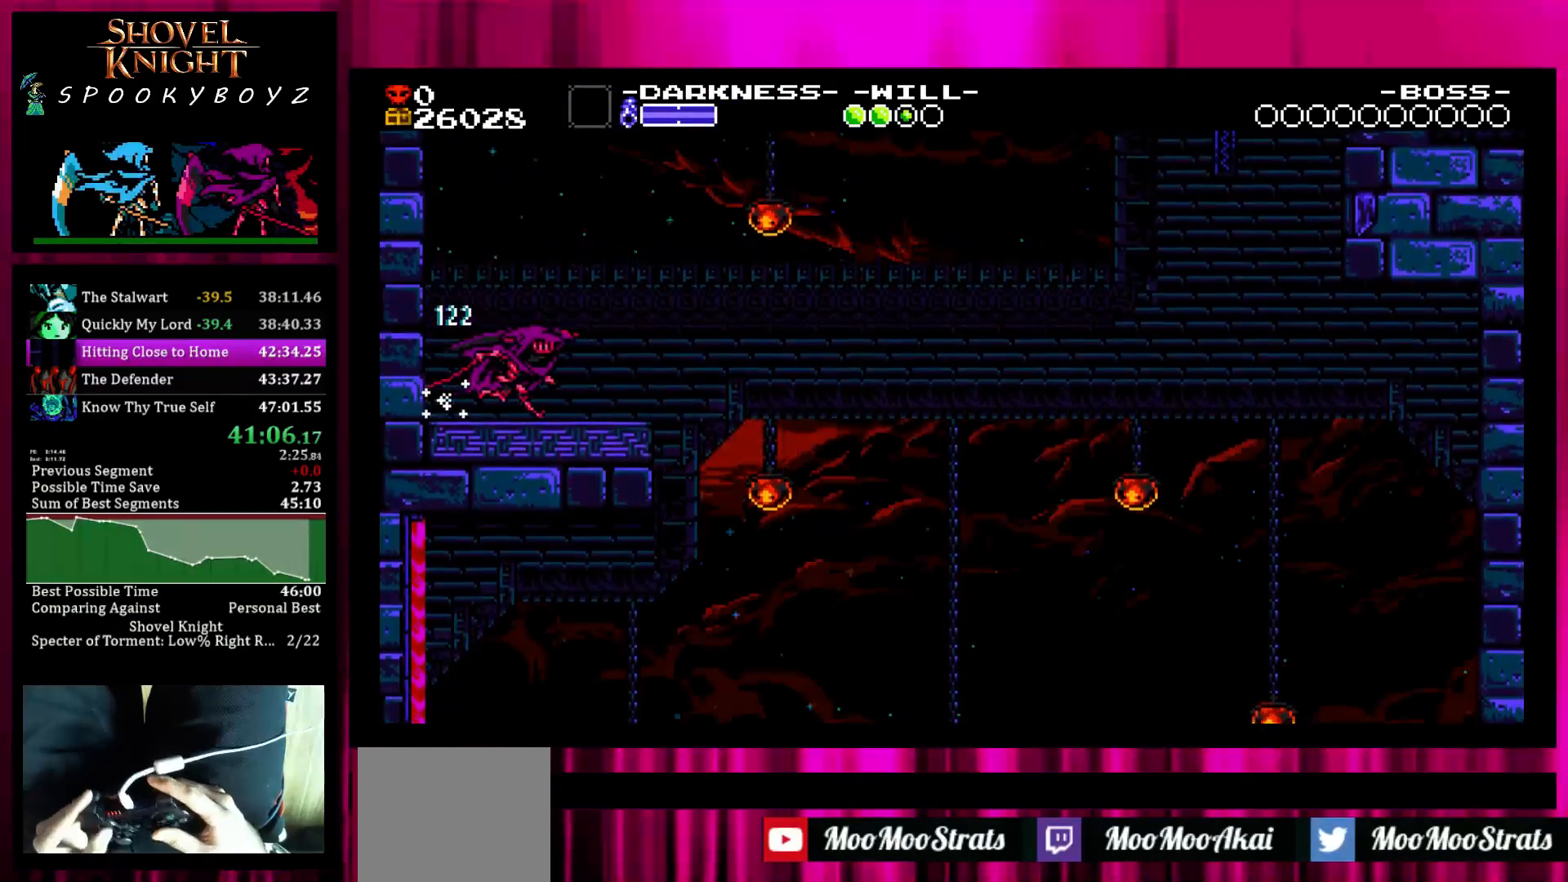
{"buttons": [], "left_stick": "center", "right_stick": "center", "events": [[117, "left_stick", "center"]]}
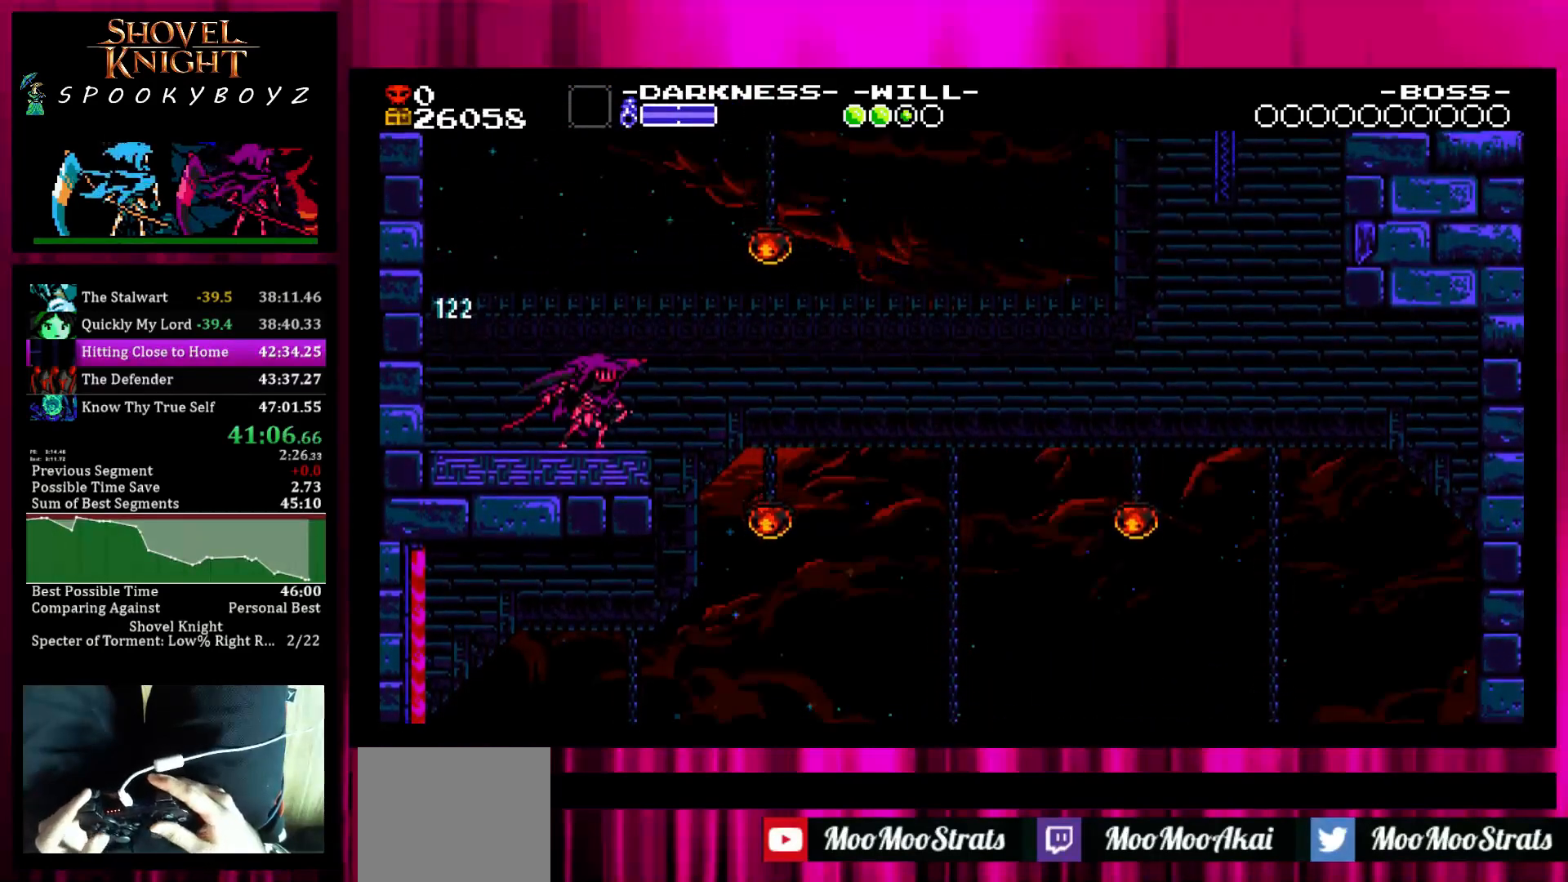
{"buttons": [], "left_stick": "center", "right_stick": "center", "events": []}
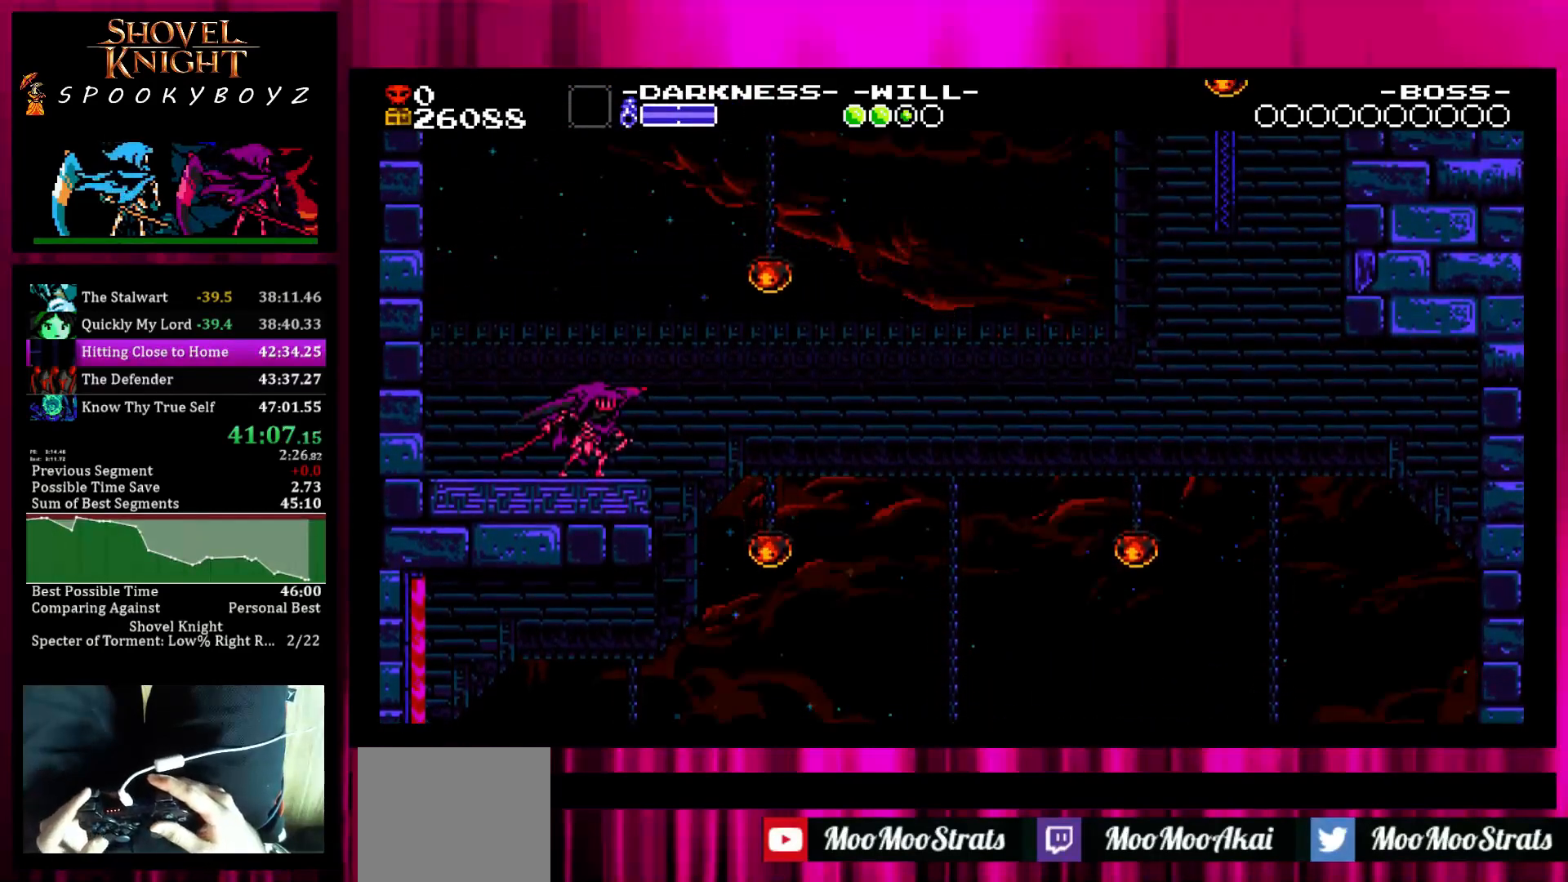
{"buttons": [], "left_stick": "center", "right_stick": "center", "events": []}
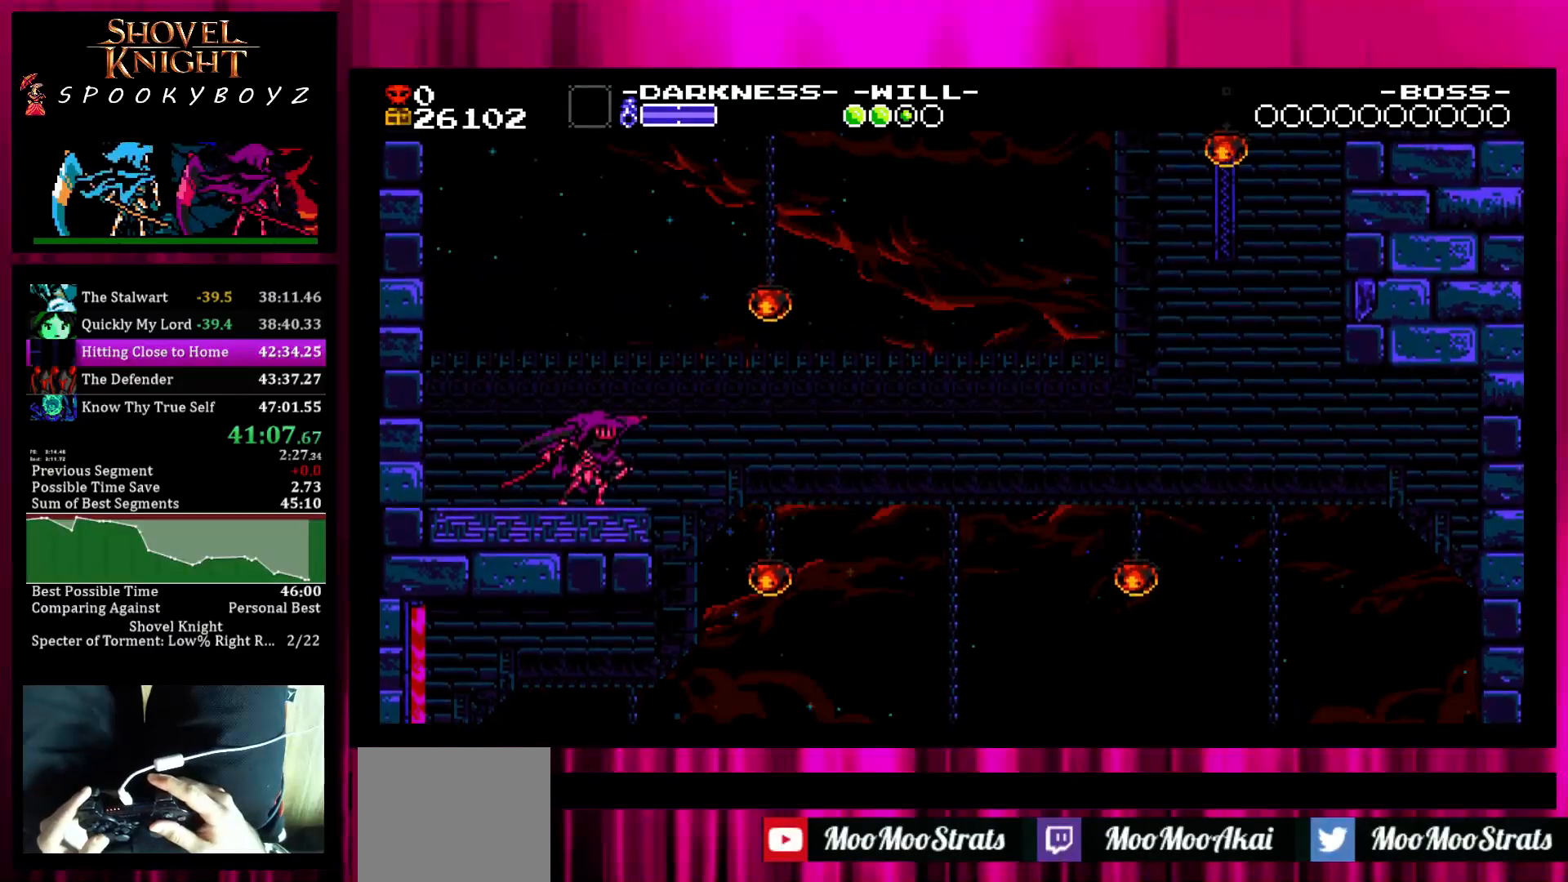
{"buttons": ["SQUARE"], "left_stick": "right", "right_stick": "center", "events": [[383, "left_stick", "right"], [433, "SQUARE", "down"]]}
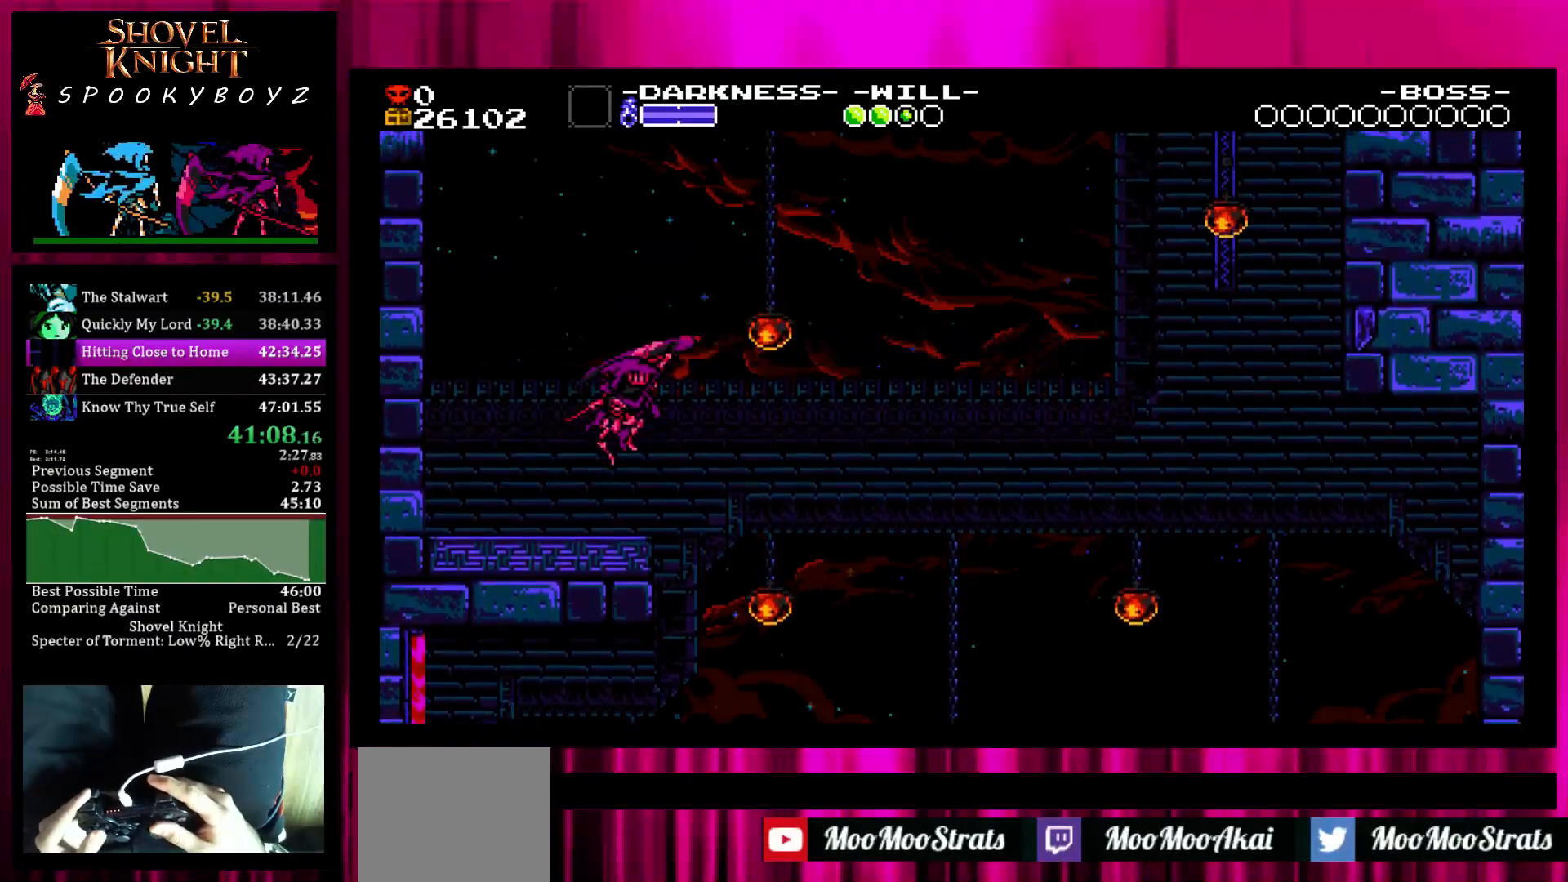
{"buttons": [], "left_stick": "right", "right_stick": "center", "events": [[83, "SQUARE", "up"], [300, "TRIANGLE", "down"], [483, "TRIANGLE", "up"]]}
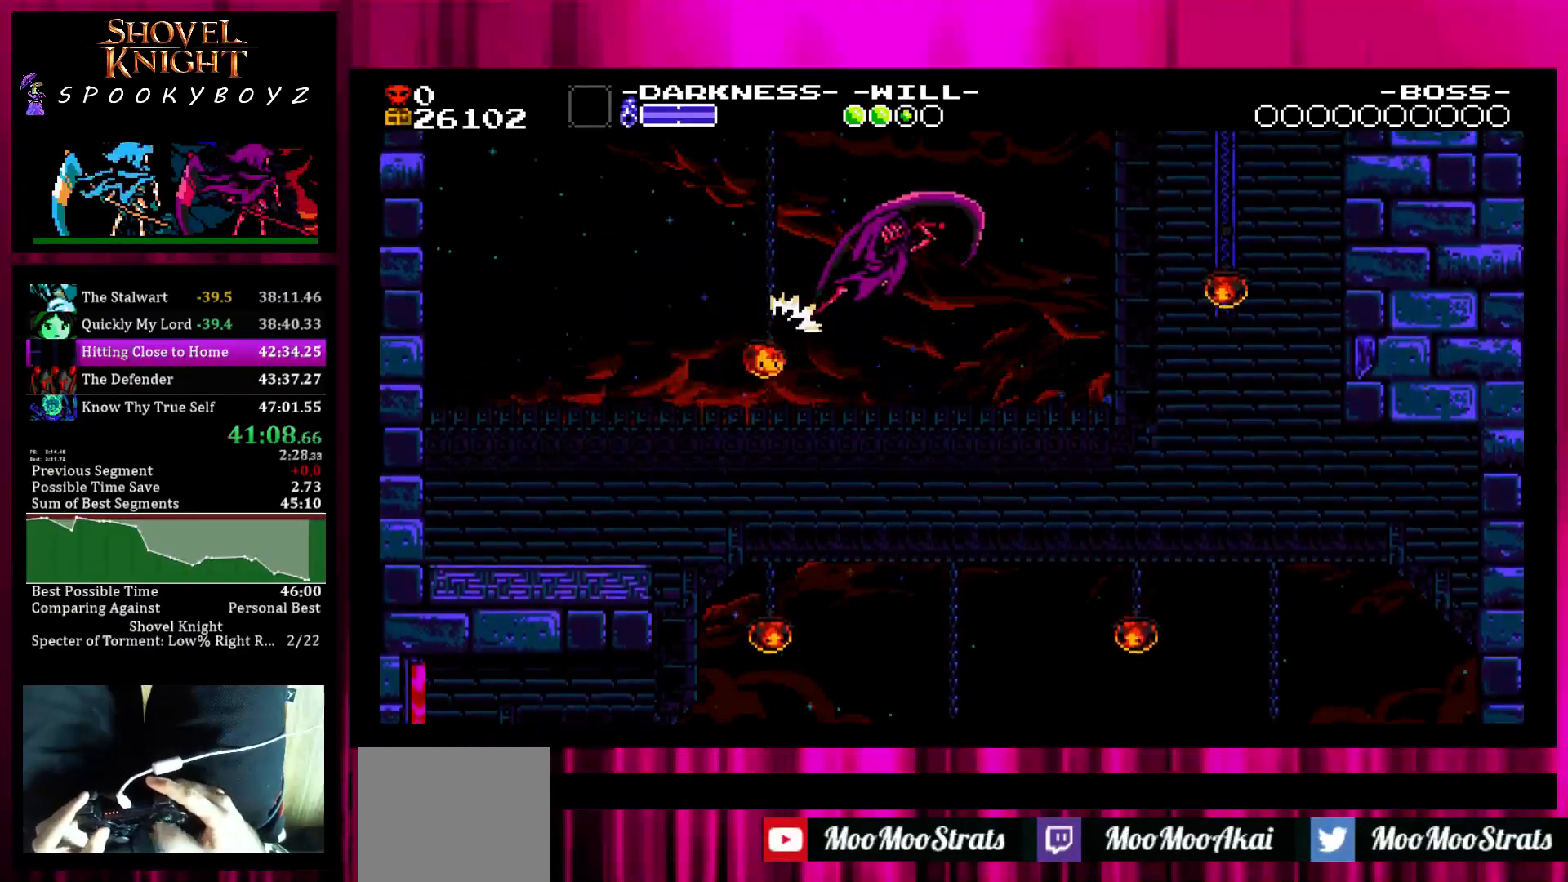
{"buttons": [], "left_stick": "right", "right_stick": "center", "events": []}
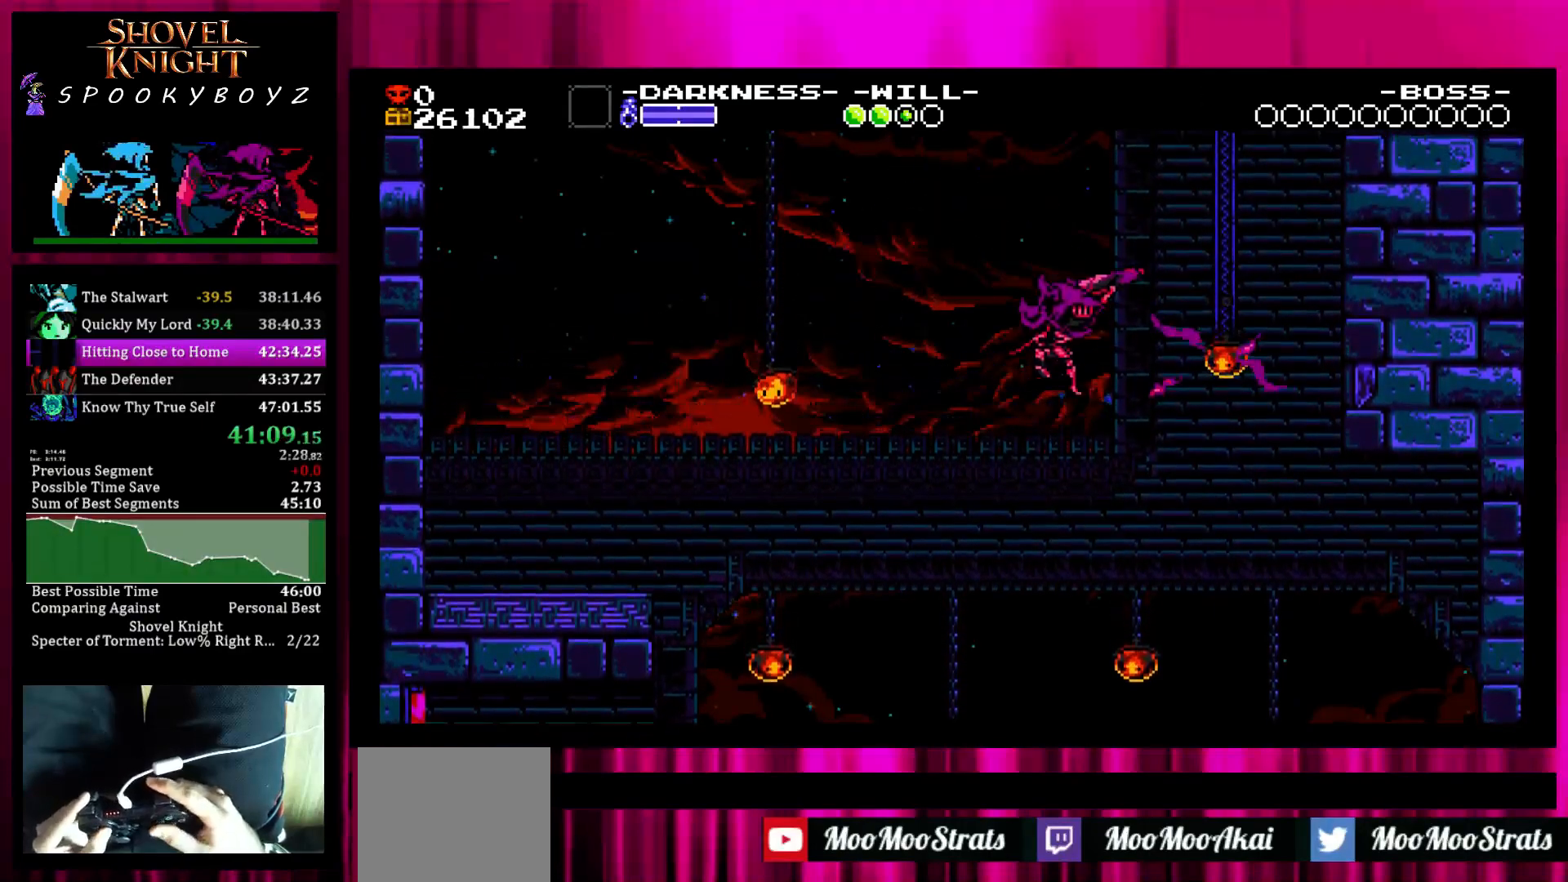
{"buttons": [], "left_stick": "right", "right_stick": "center", "events": [[83, "TRIANGLE", "down"], [283, "TRIANGLE", "up"]]}
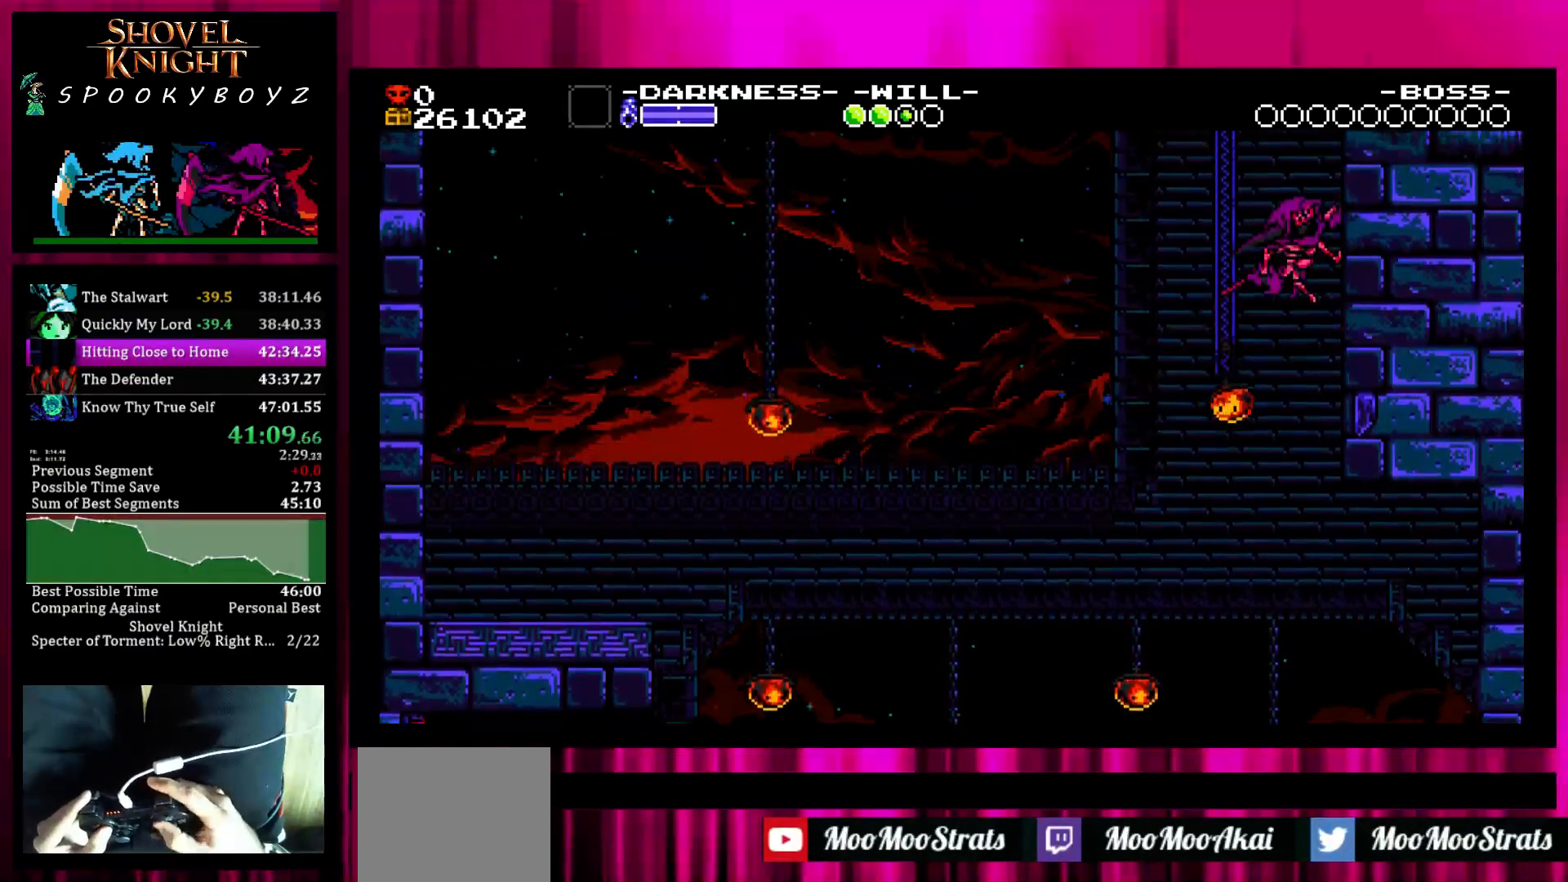
{"buttons": [], "left_stick": "left", "right_stick": "center", "events": [[33, "SQUARE", "down"], [133, "left_stick", "left"], [250, "SQUARE", "up"]]}
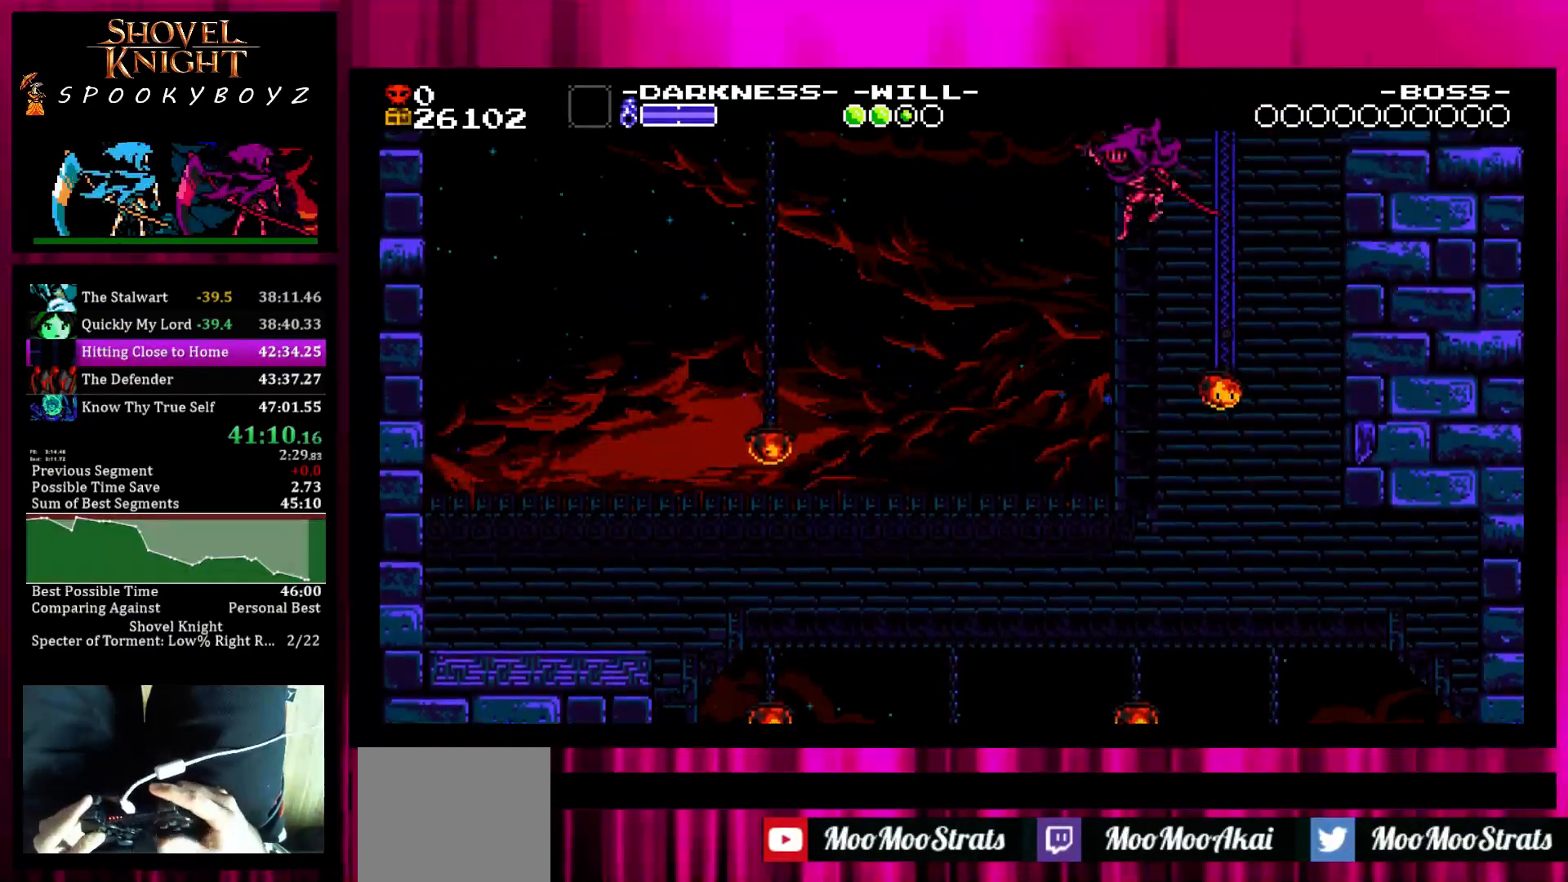
{"buttons": ["TRIANGLE"], "left_stick": "right", "right_stick": "center", "events": [[150, "left_stick", "center"], [250, "left_stick", "right"], [350, "TRIANGLE", "down"]]}
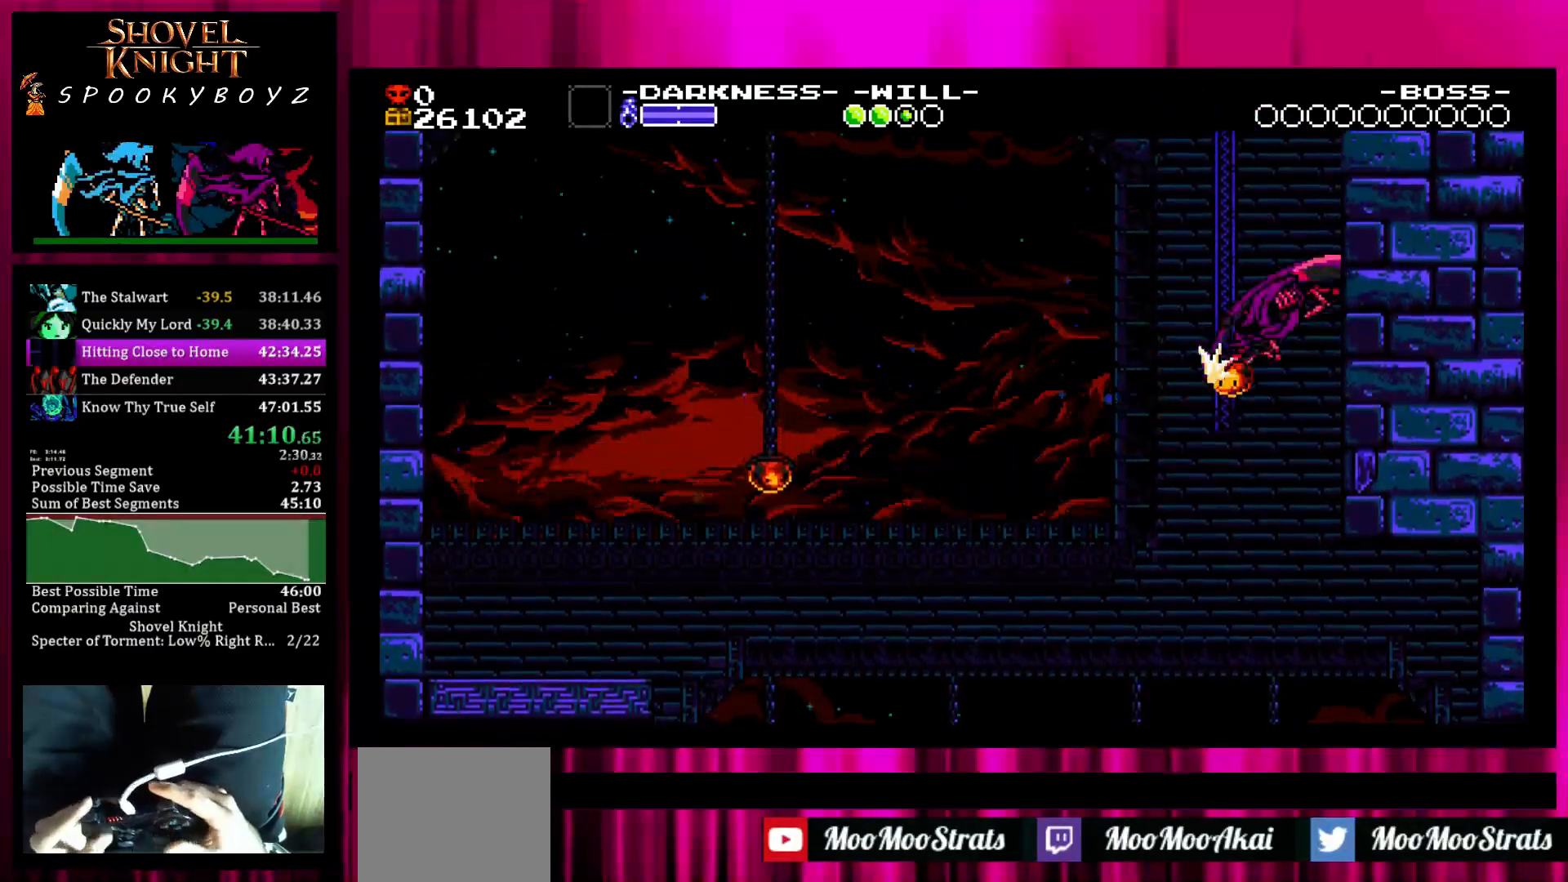
{"buttons": [], "left_stick": "left", "right_stick": "center", "events": [[50, "TRIANGLE", "up"], [200, "SQUARE", "down"], [250, "left_stick", "left"], [367, "SQUARE", "up"]]}
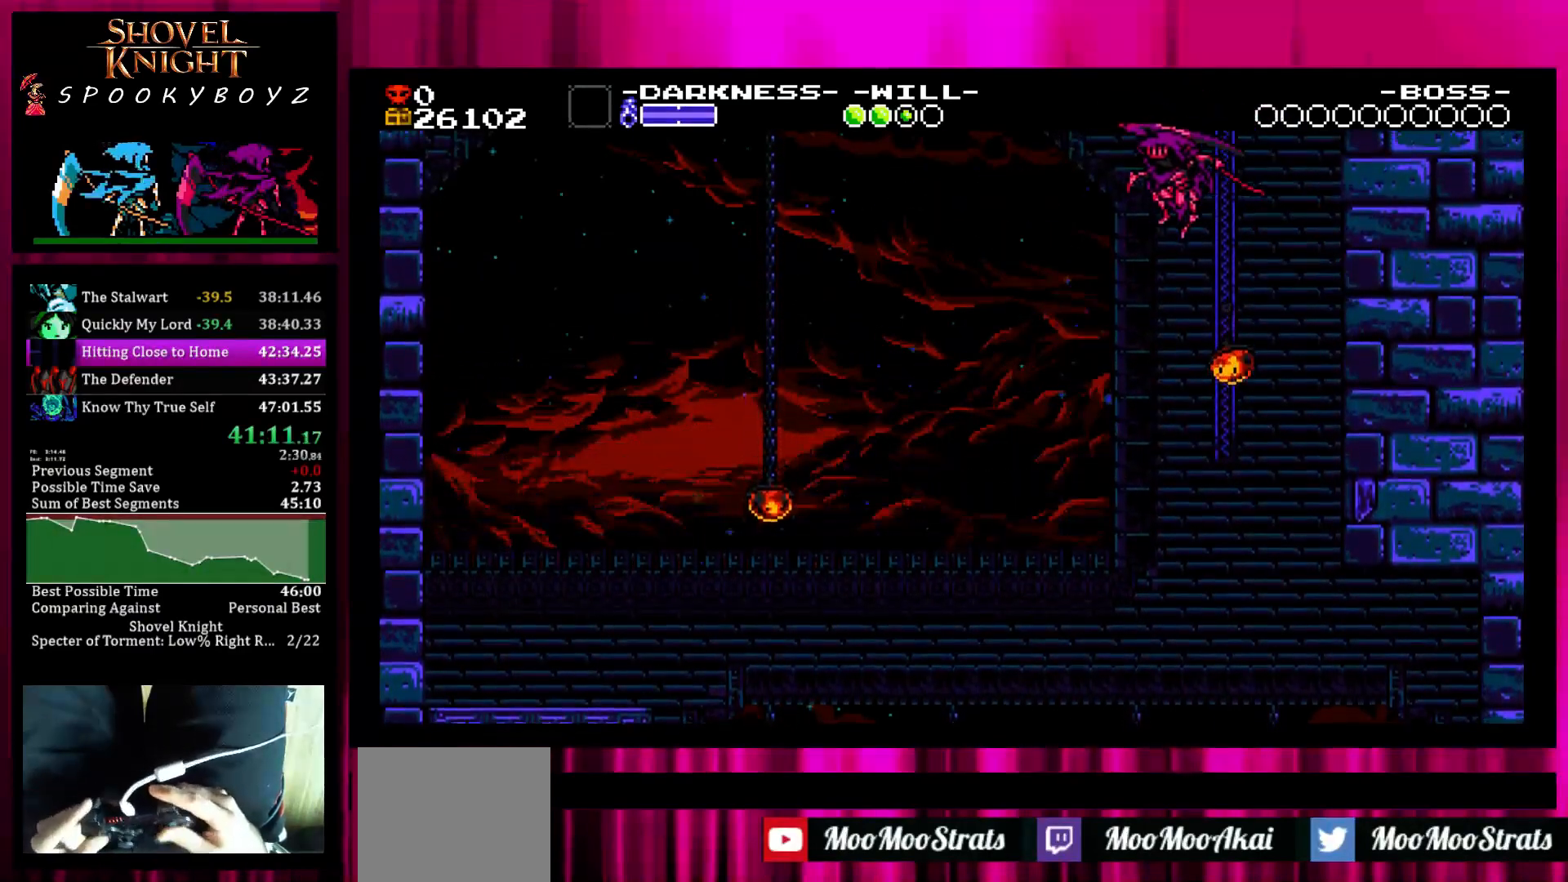
{"buttons": ["TRIANGLE"], "left_stick": "right", "right_stick": "center", "events": [[267, "left_stick", "center"], [350, "left_stick", "right"], [417, "TRIANGLE", "down"]]}
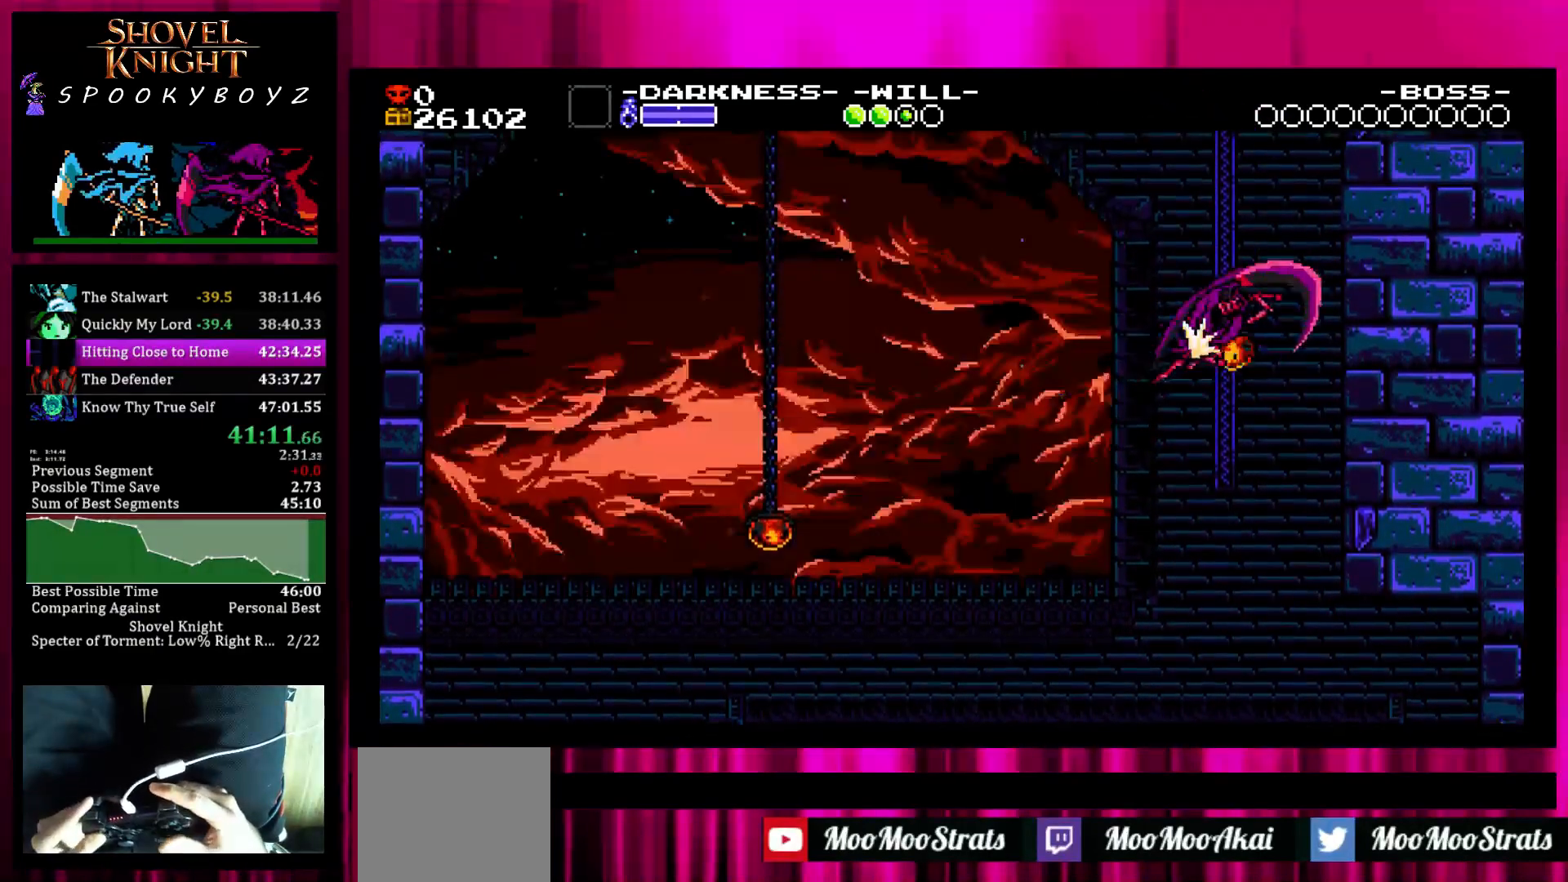
{"buttons": [], "left_stick": "left", "right_stick": "center", "events": [[50, "TRIANGLE", "up"], [267, "SQUARE", "down"], [350, "left_stick", "left"], [400, "SQUARE", "up"]]}
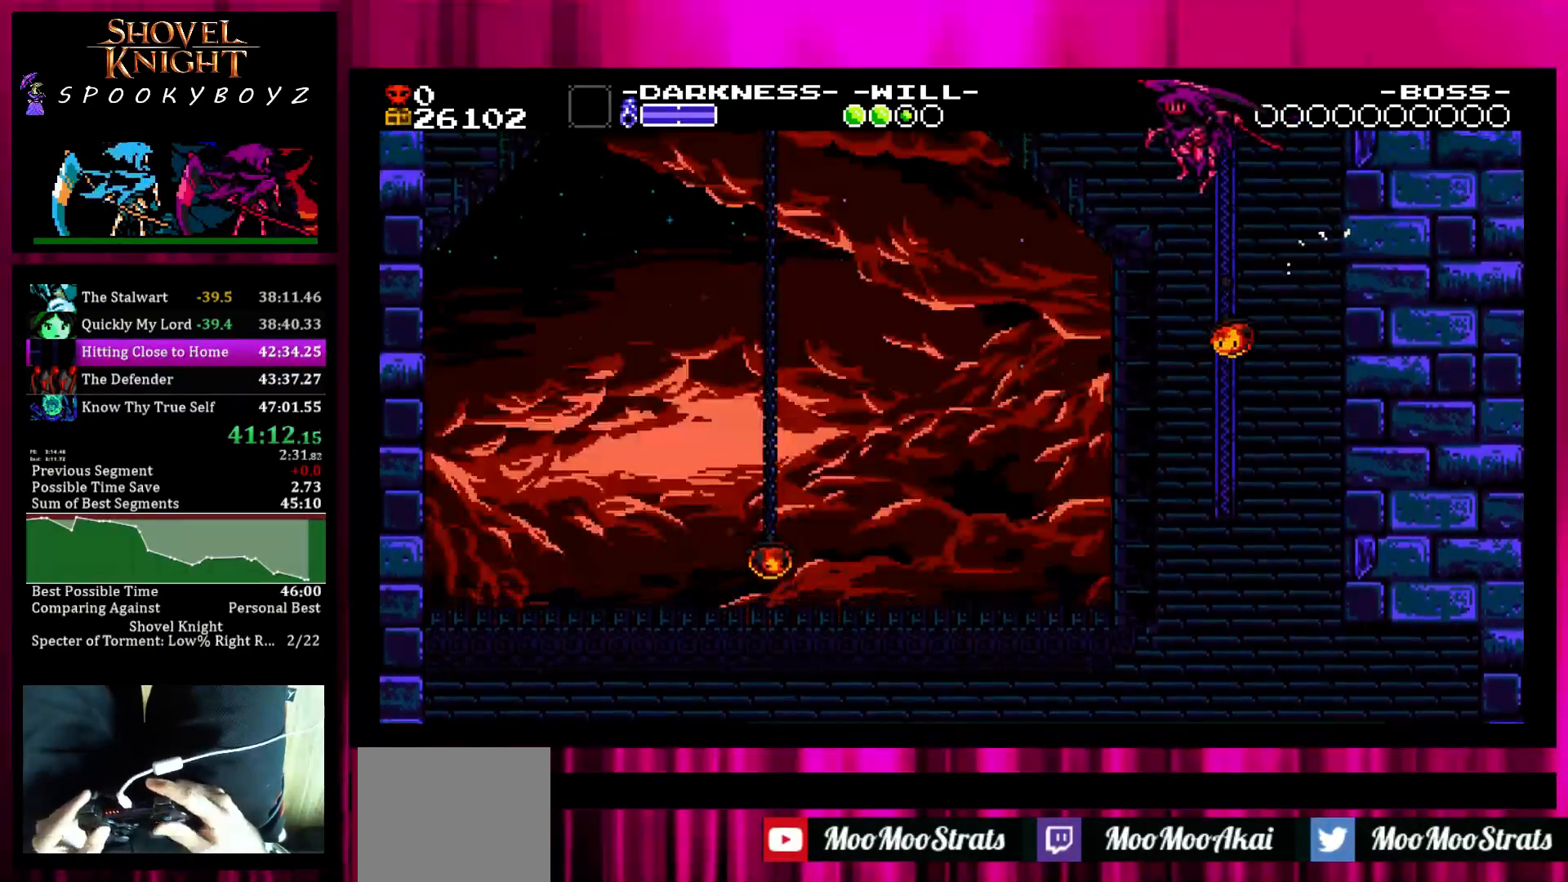
{"buttons": ["TRIANGLE"], "left_stick": "right", "right_stick": "center", "events": [[350, "left_stick", "center"], [417, "left_stick", "right"], [467, "TRIANGLE", "down"]]}
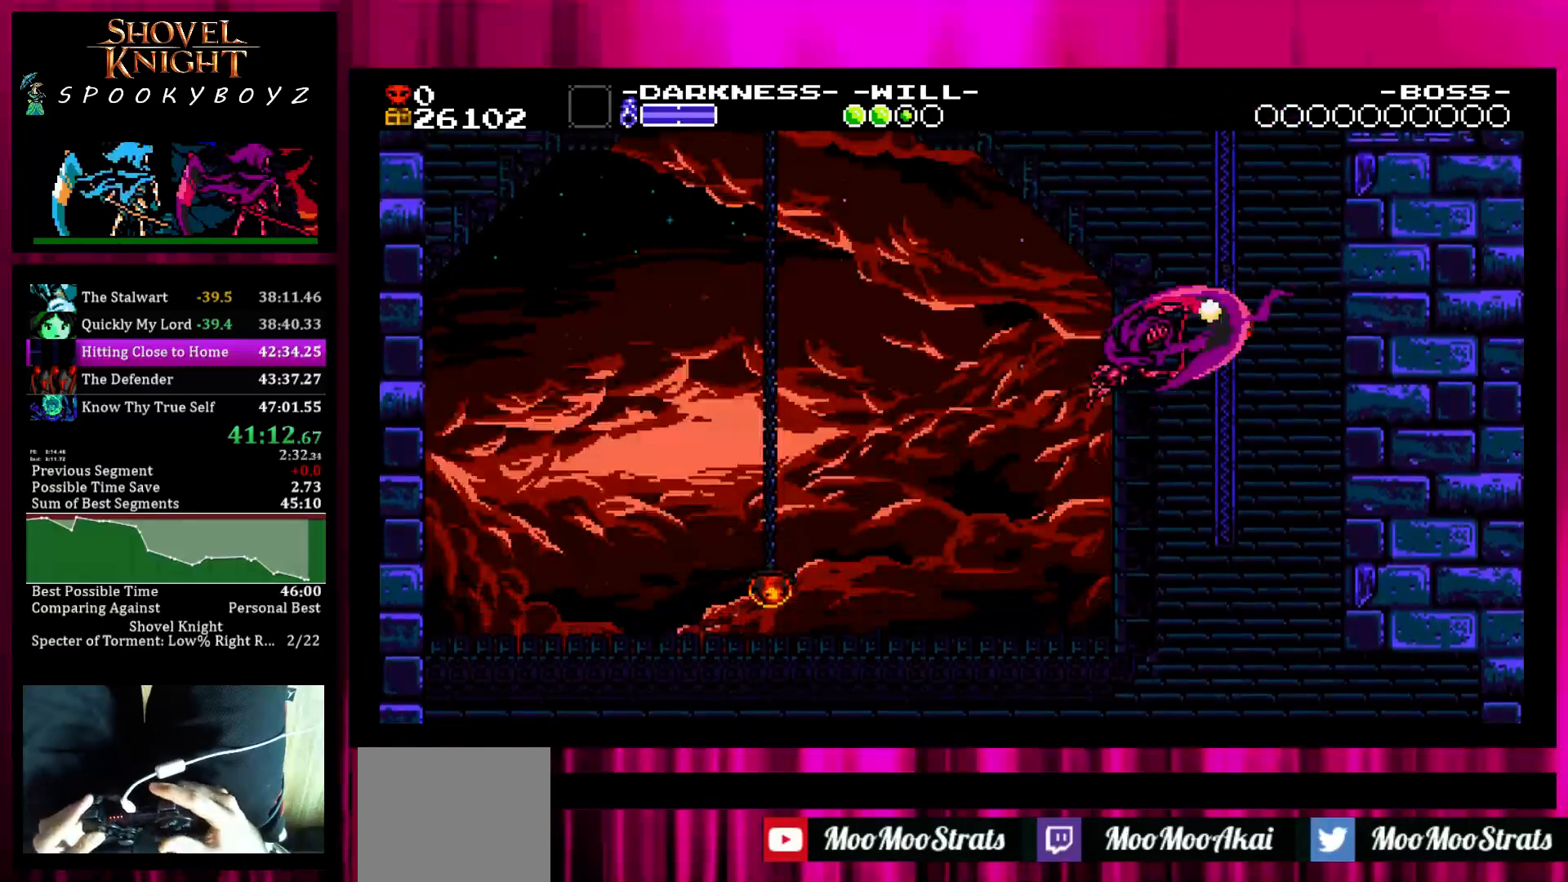
{"buttons": [], "left_stick": "left", "right_stick": "center", "events": [[117, "TRIANGLE", "up"], [333, "SQUARE", "down"], [417, "left_stick", "left"], [483, "SQUARE", "up"]]}
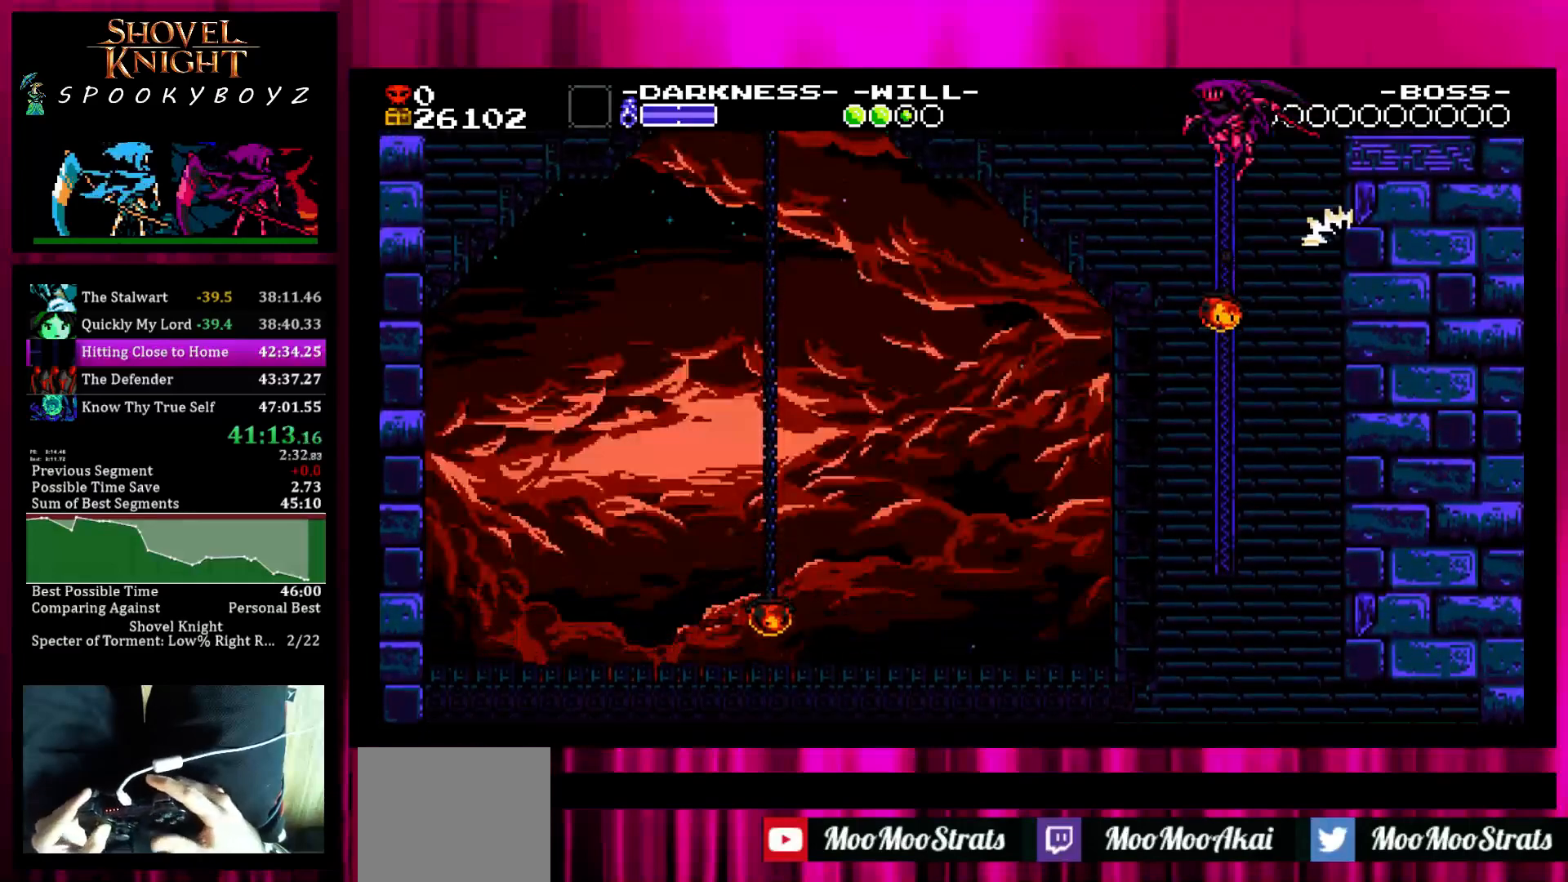
{"buttons": [], "left_stick": "right", "right_stick": "center", "events": [[467, "left_stick", "right"]]}
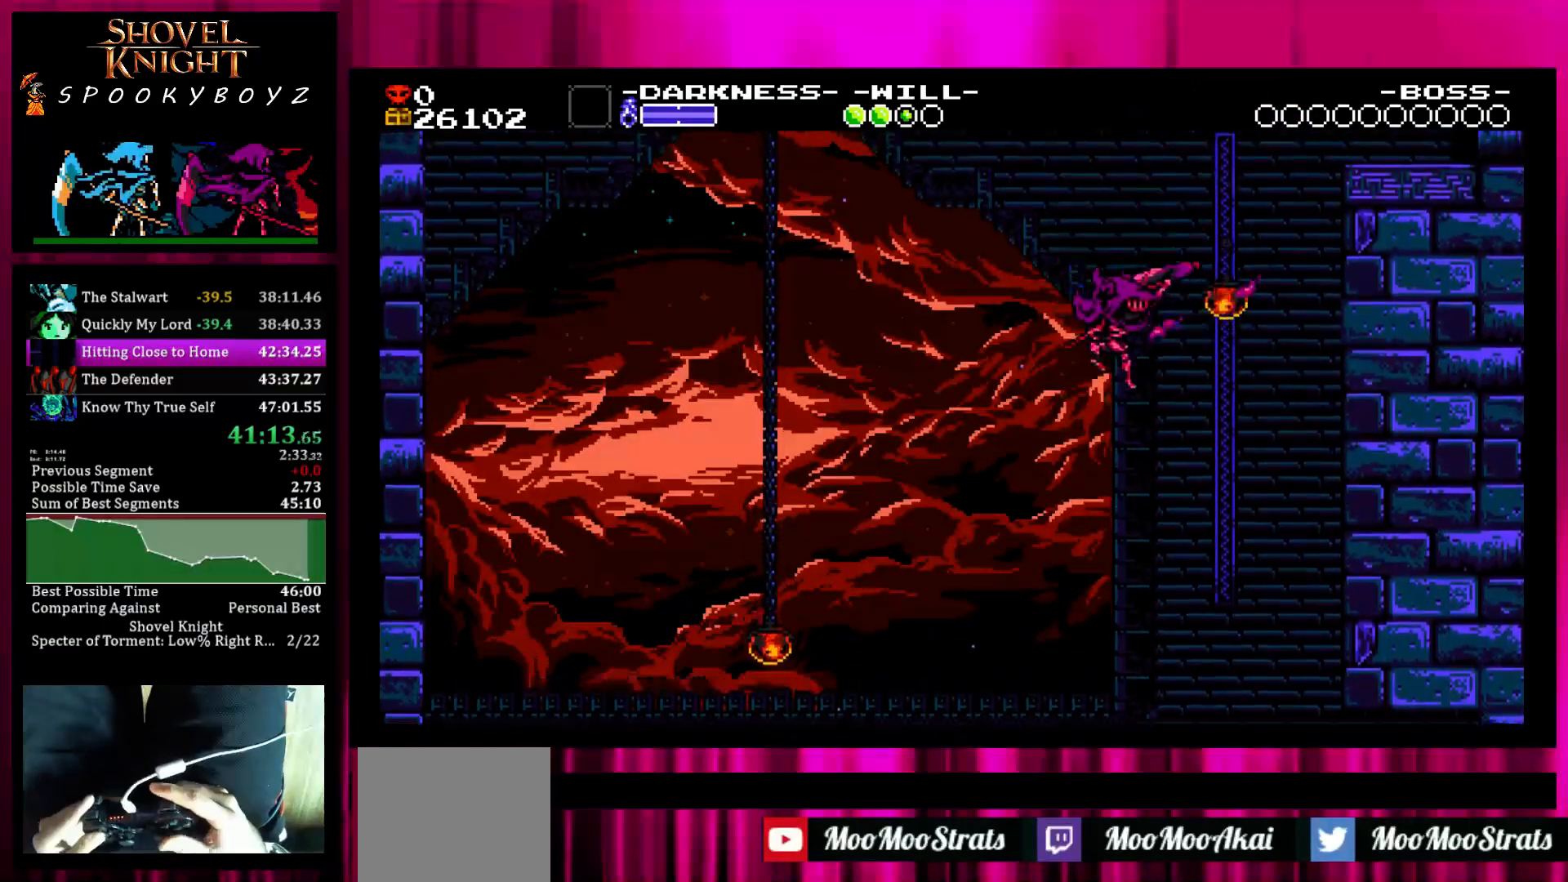
{"buttons": [], "left_stick": "right", "right_stick": "center", "events": [[67, "TRIANGLE", "down"], [283, "TRIANGLE", "up"]]}
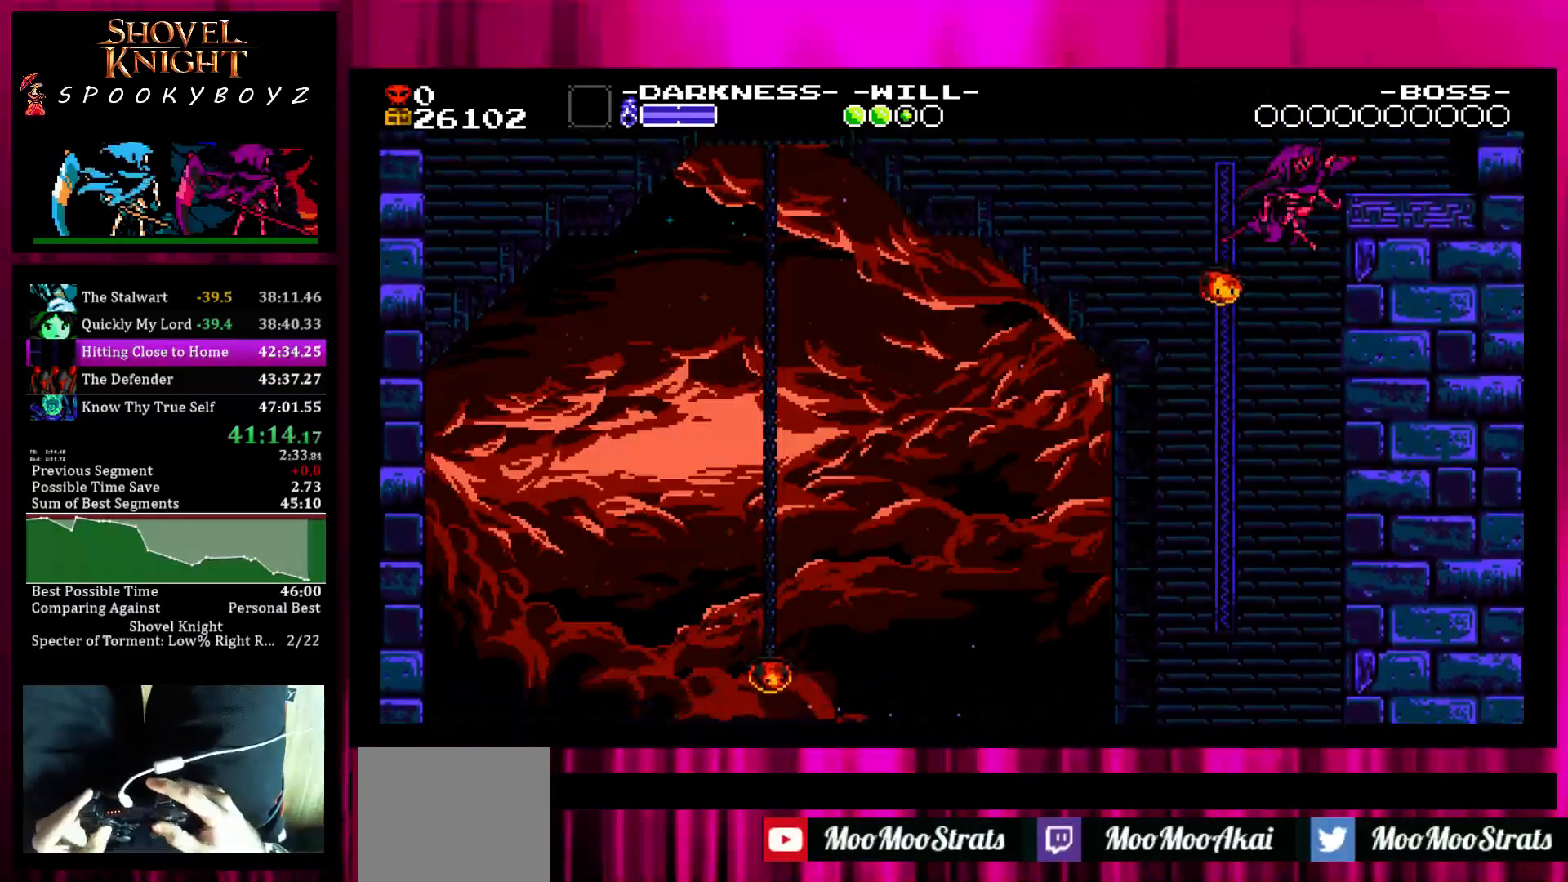
{"buttons": [], "left_stick": "center", "right_stick": "center", "events": [[217, "left_stick", "center"]]}
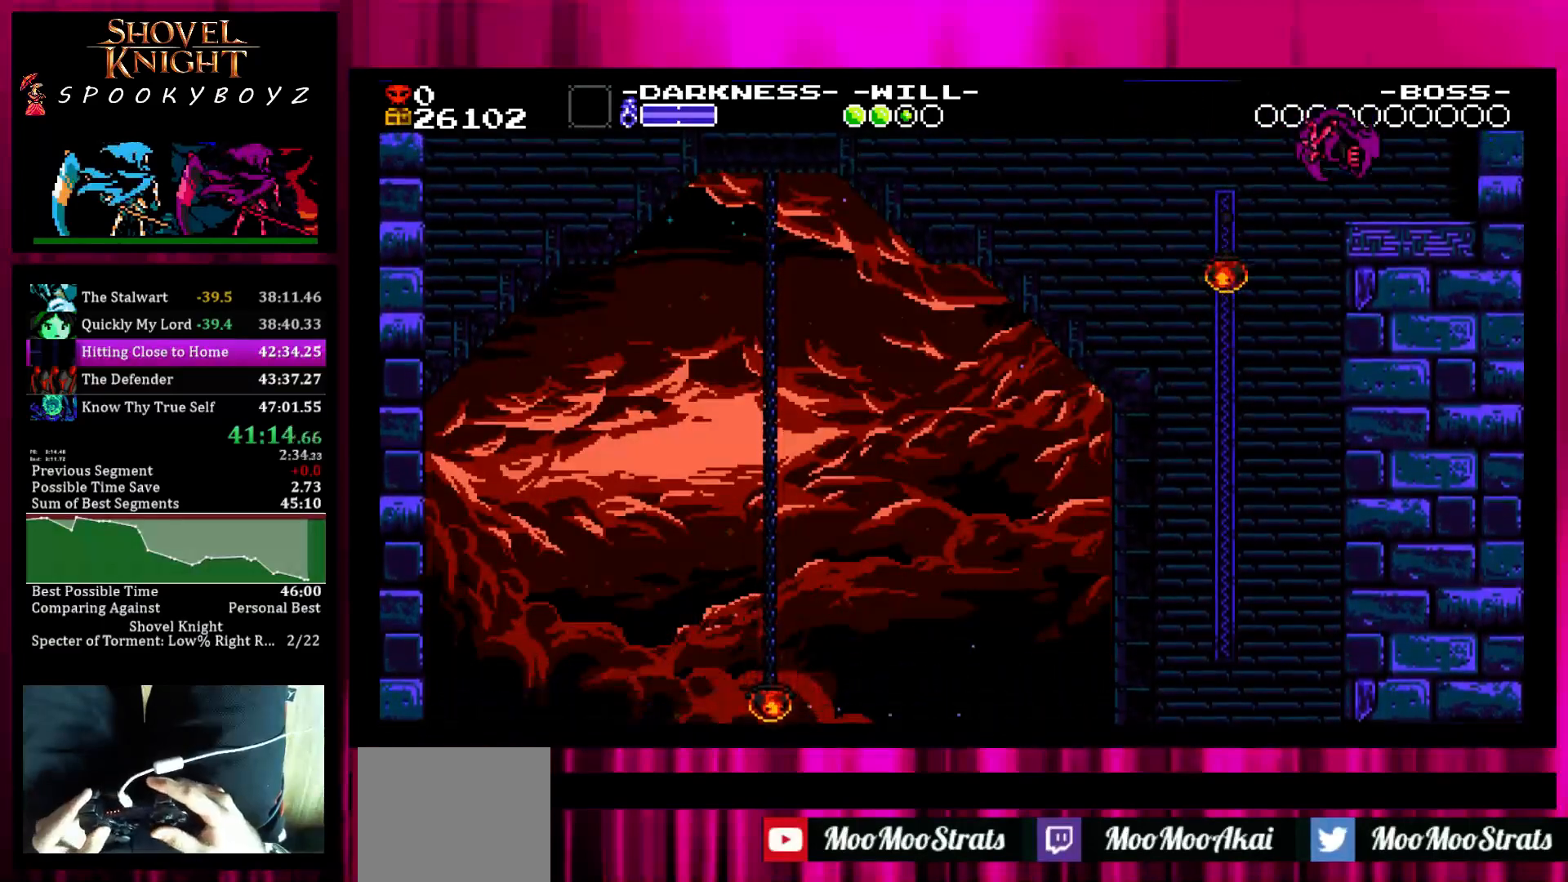
{"buttons": [], "left_stick": "center", "right_stick": "center", "events": []}
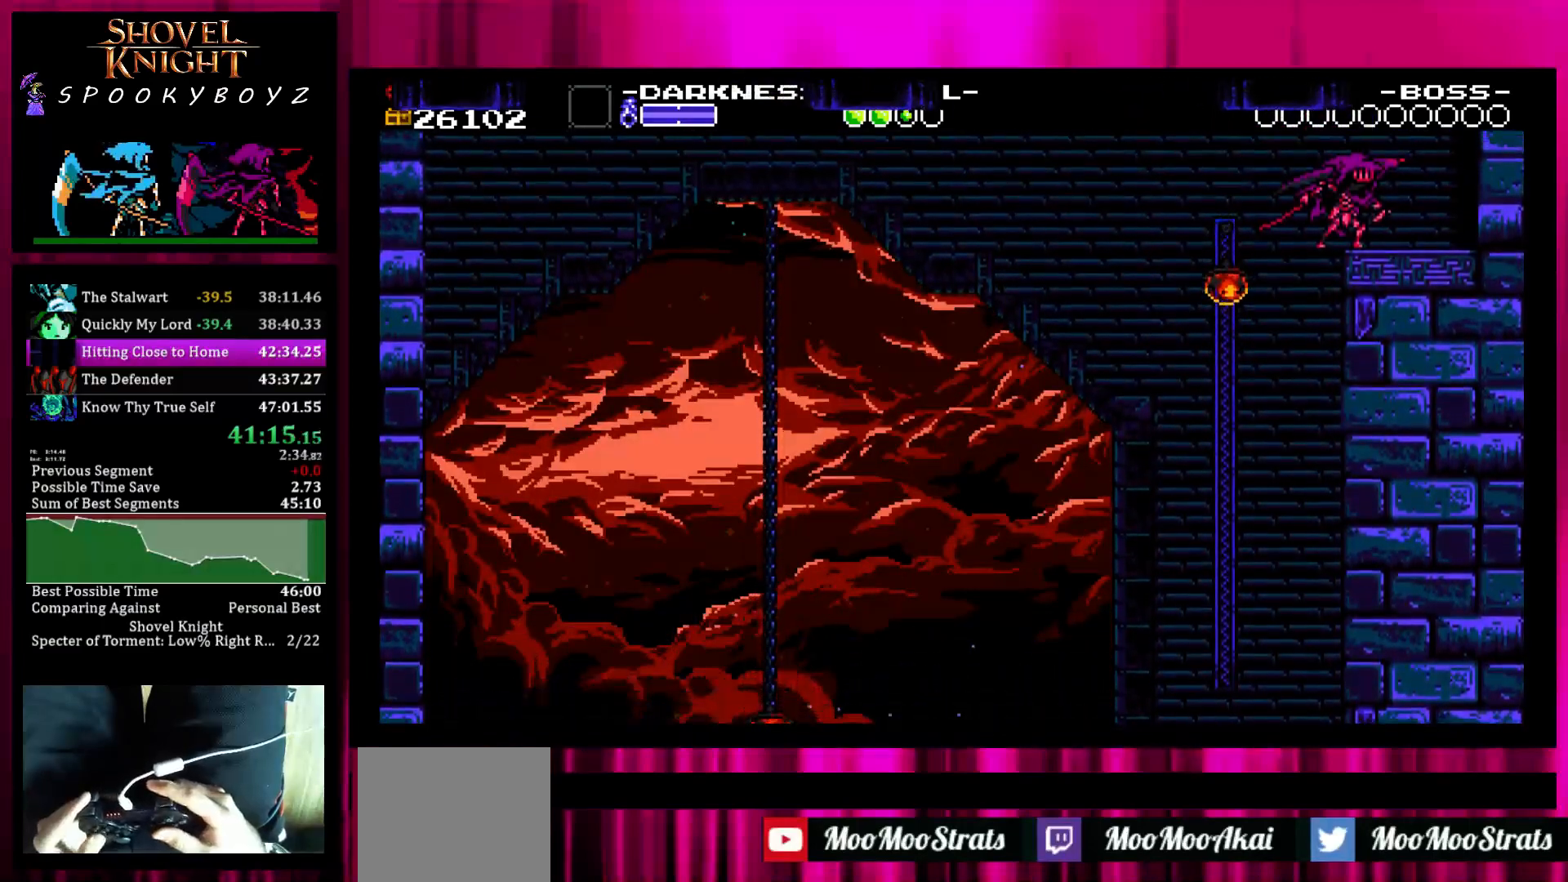
{"buttons": [], "left_stick": "center", "right_stick": "center", "events": []}
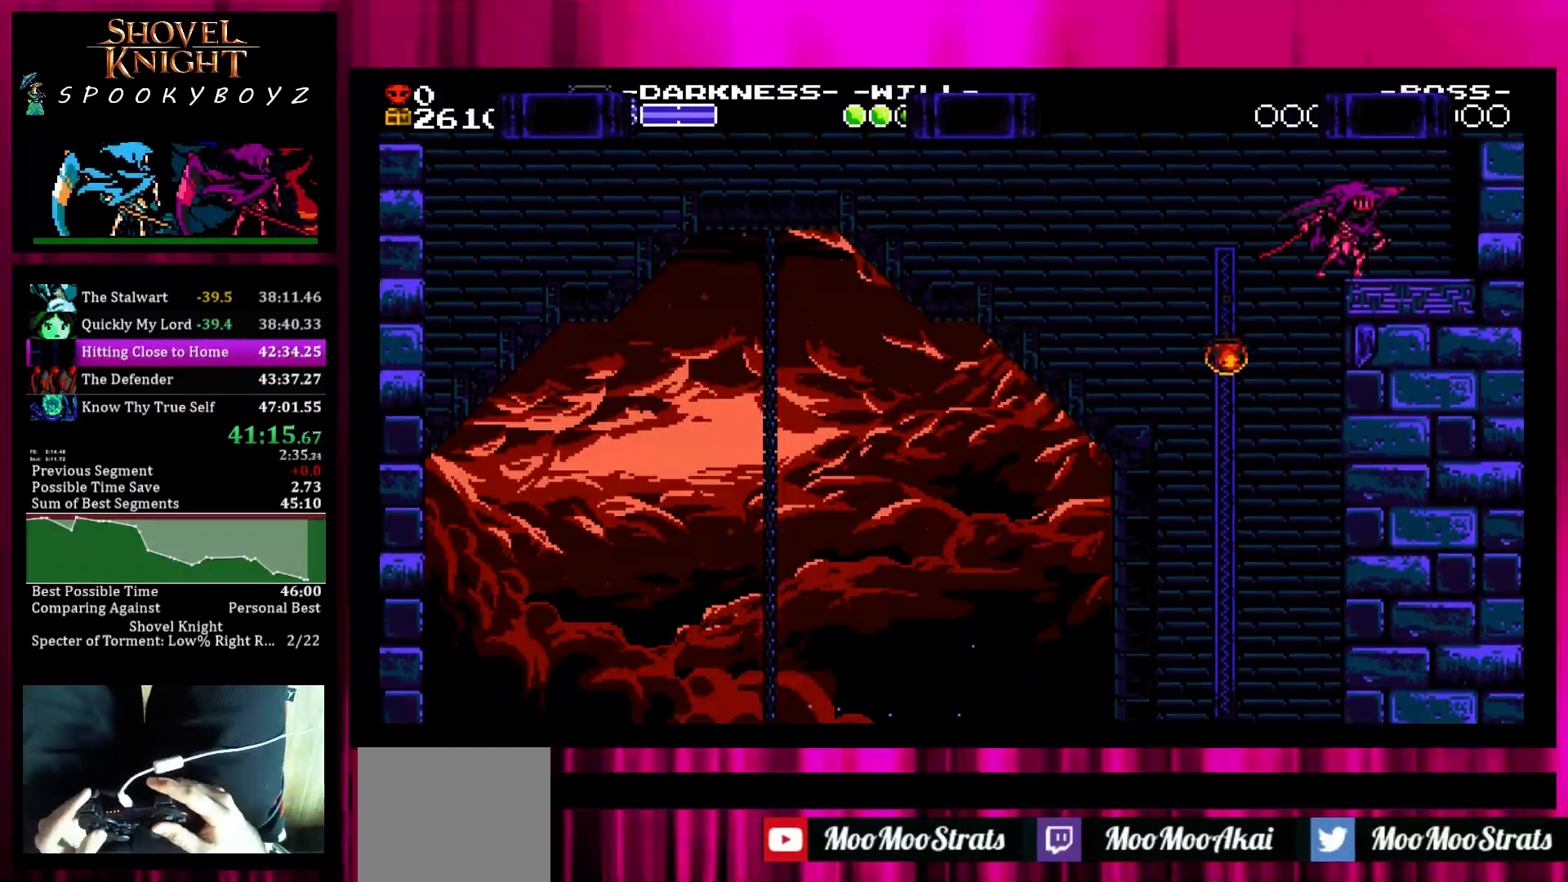
{"buttons": ["SQUARE"], "left_stick": "left", "right_stick": "center", "events": [[500, "SQUARE", "down"], [500, "left_stick", "left"]]}
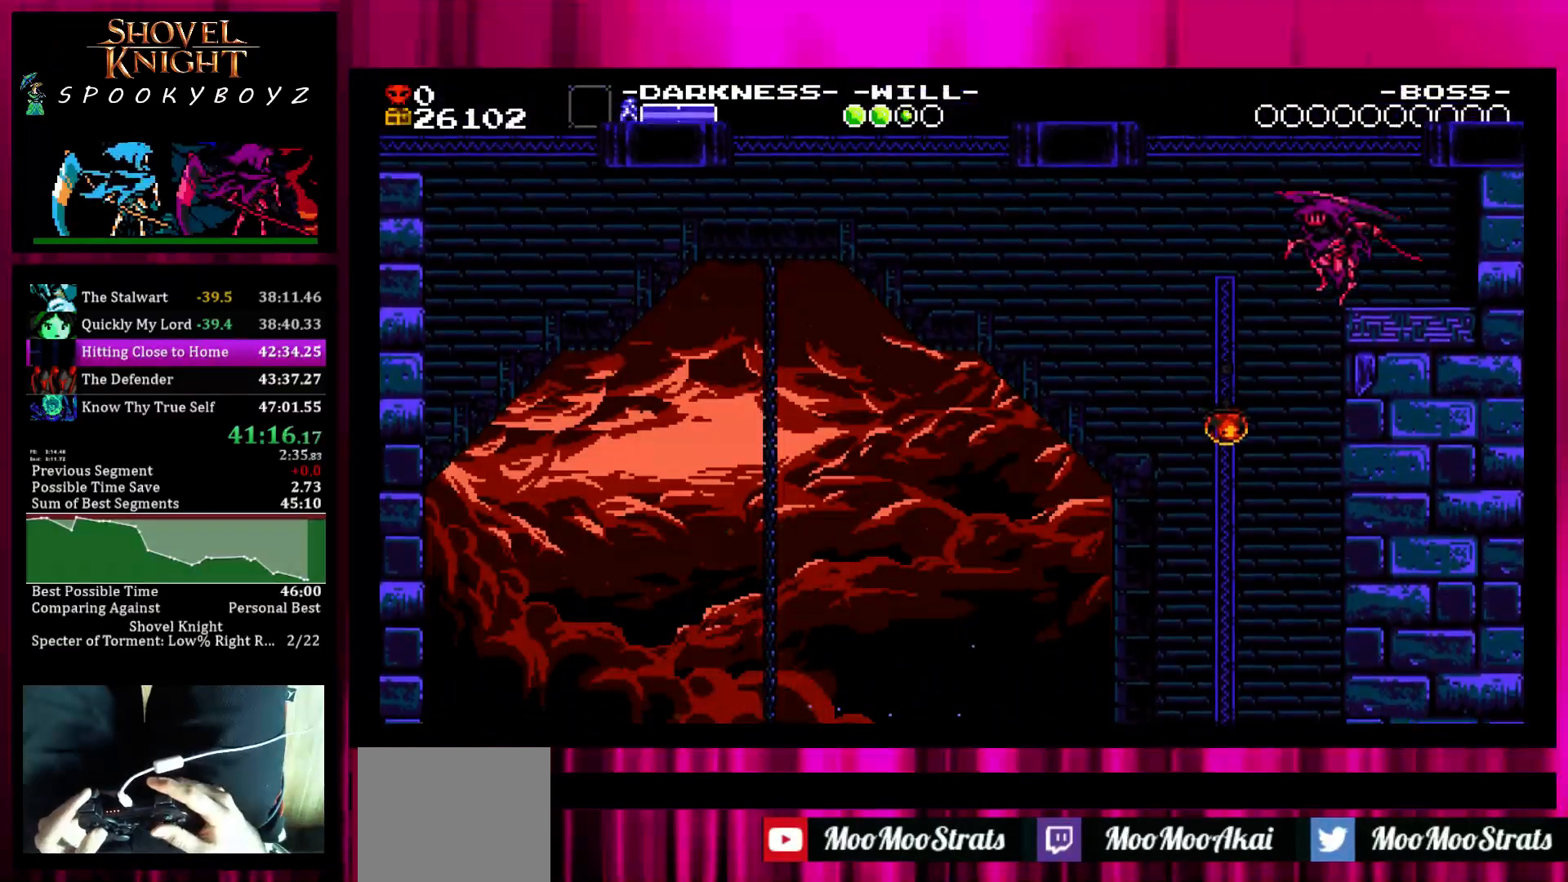
{"buttons": [], "left_stick": "left", "right_stick": "center", "events": [[200, "SQUARE", "up"]]}
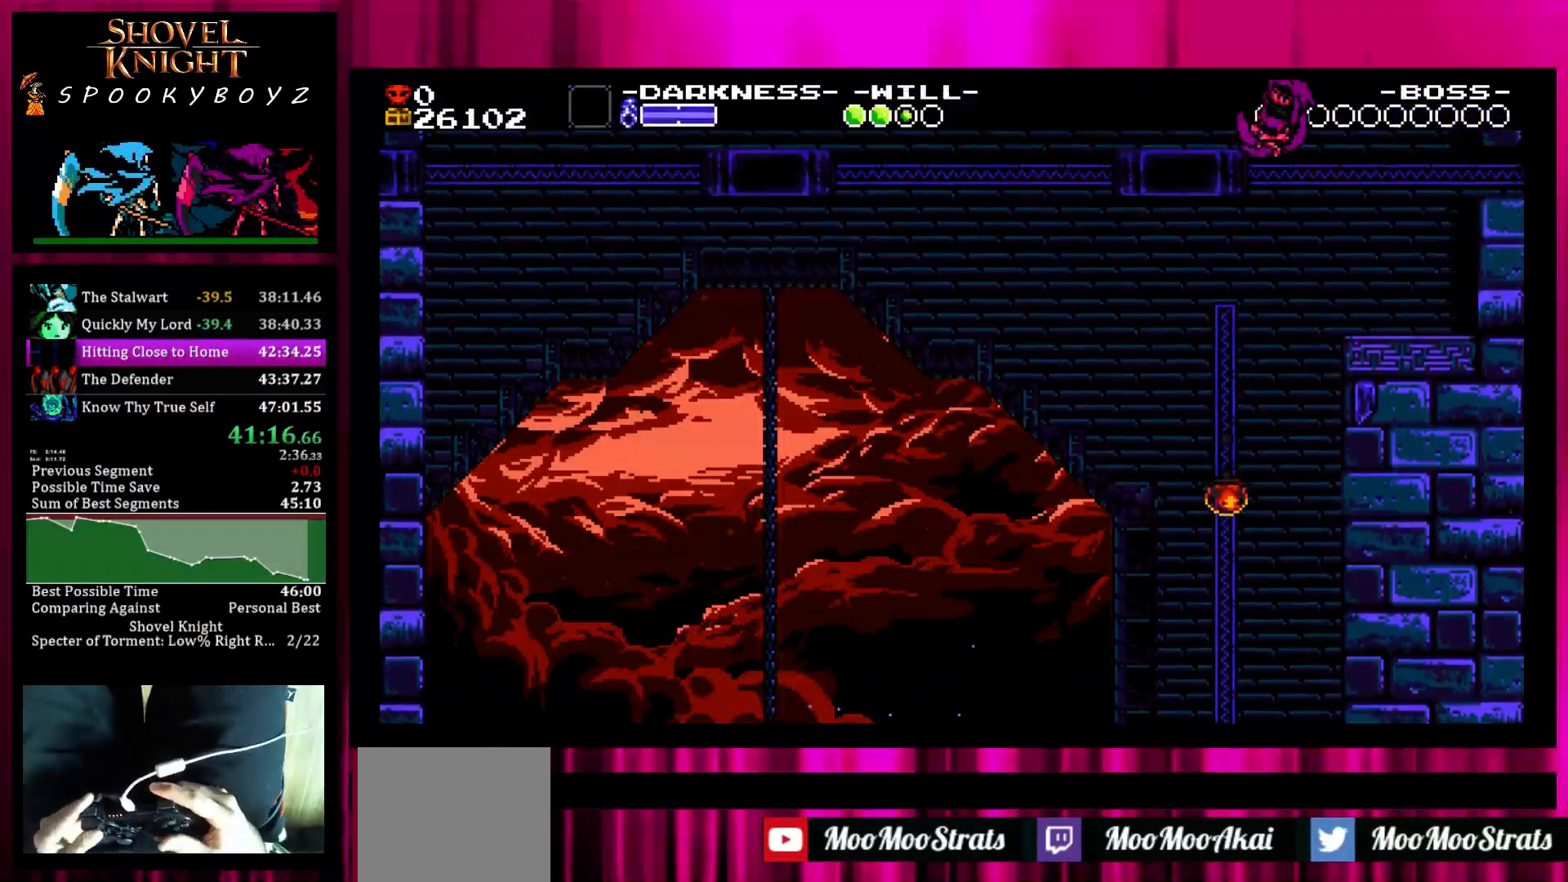
{"buttons": [], "left_stick": "left", "right_stick": "center", "events": [[100, "left_stick", "center"], [450, "left_stick", "left"]]}
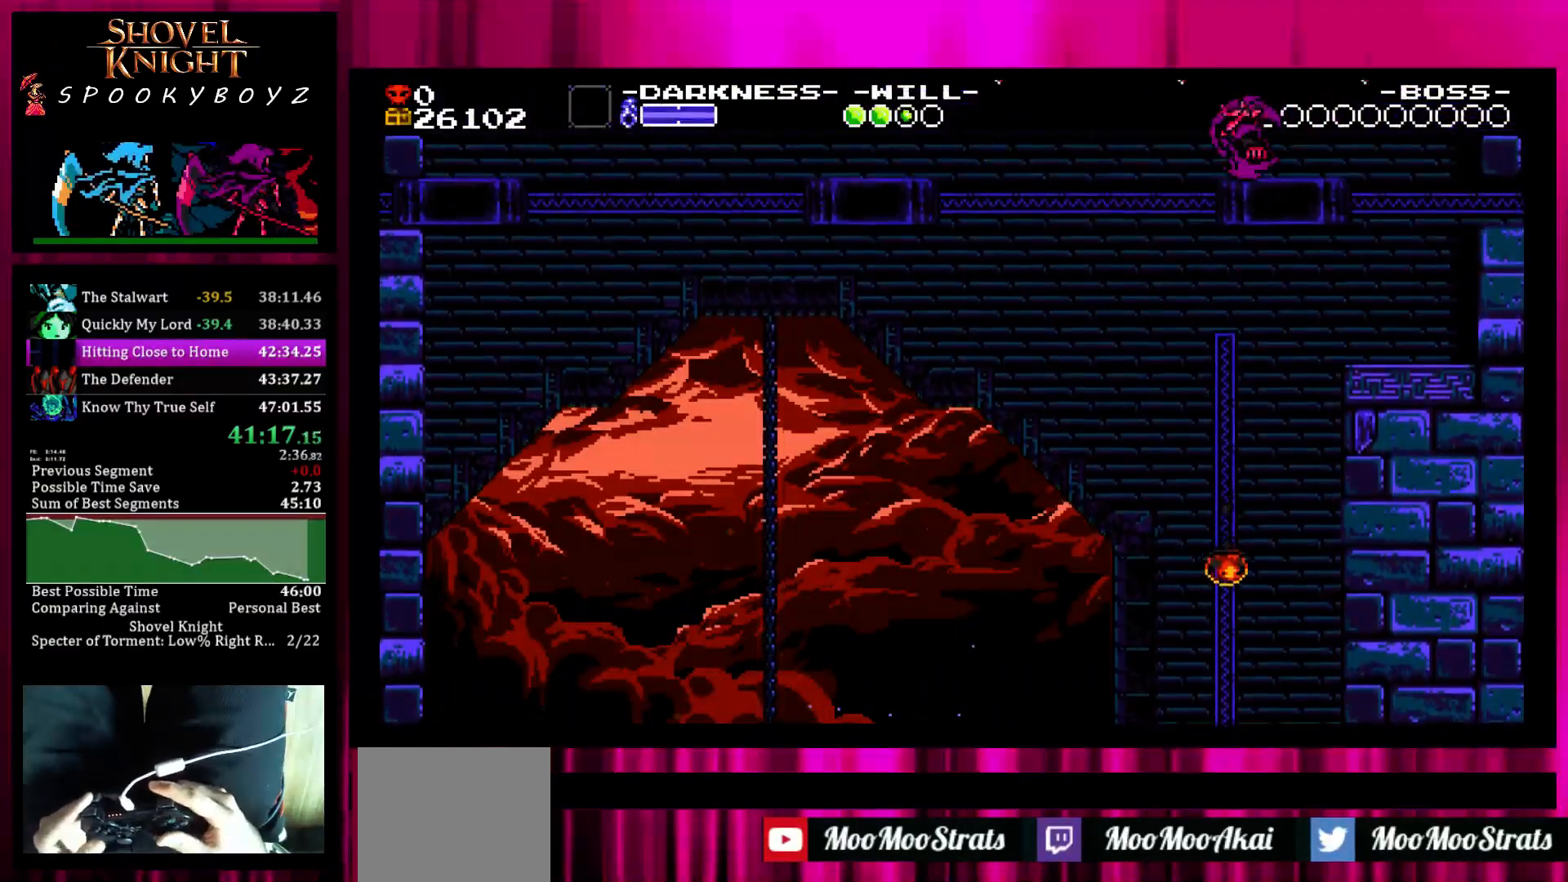
{"buttons": [], "left_stick": "left", "right_stick": "center", "events": [[50, "SQUARE", "down"], [383, "SQUARE", "up"]]}
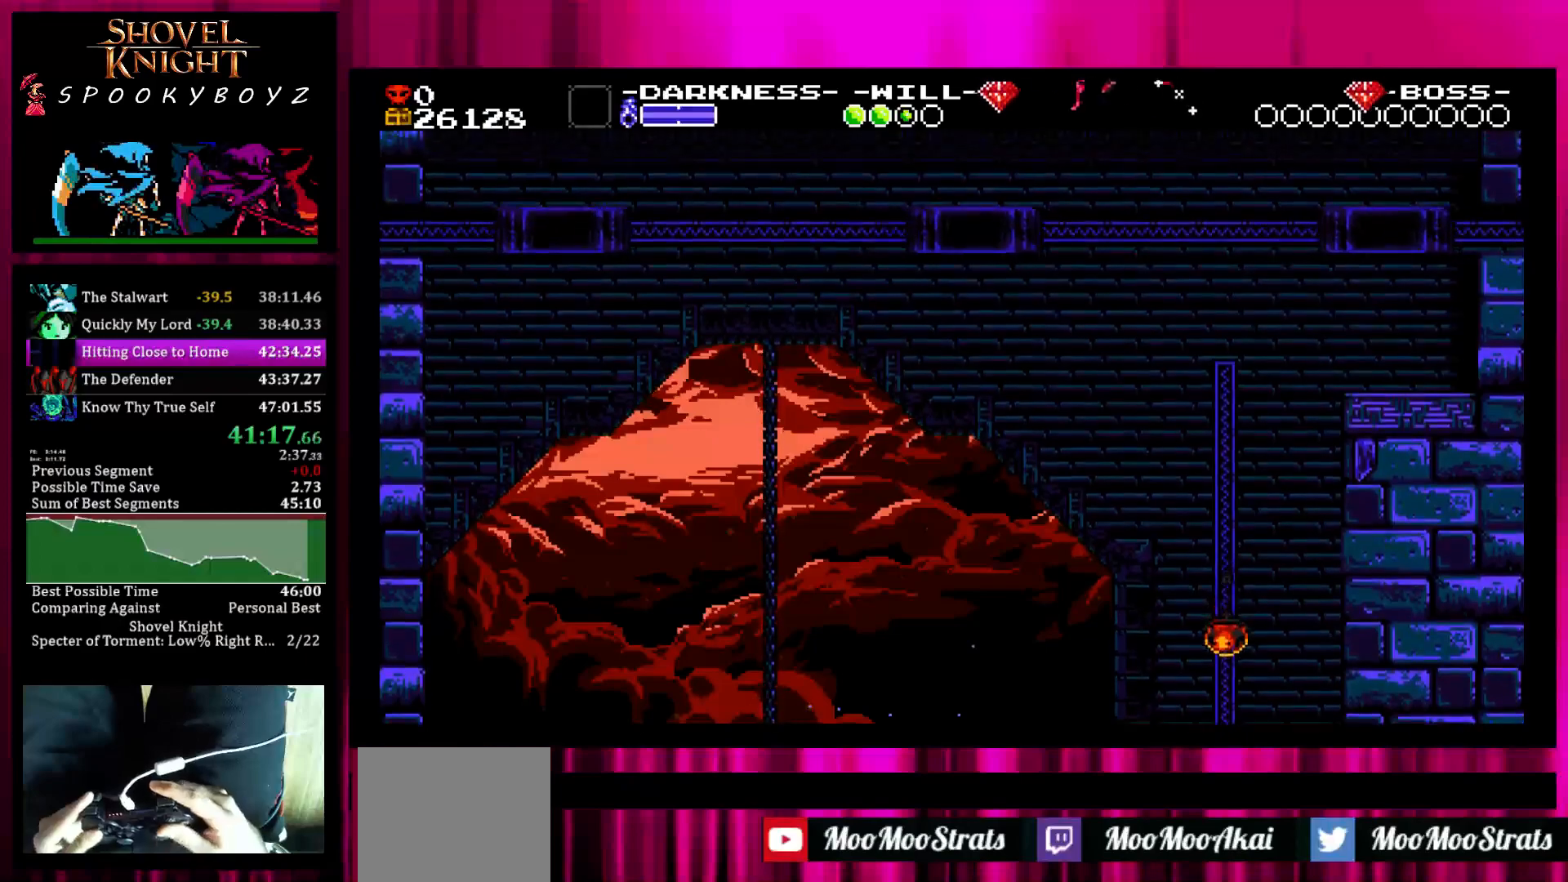
{"buttons": ["SQUARE"], "left_stick": "left", "right_stick": "center", "events": [[483, "SQUARE", "down"]]}